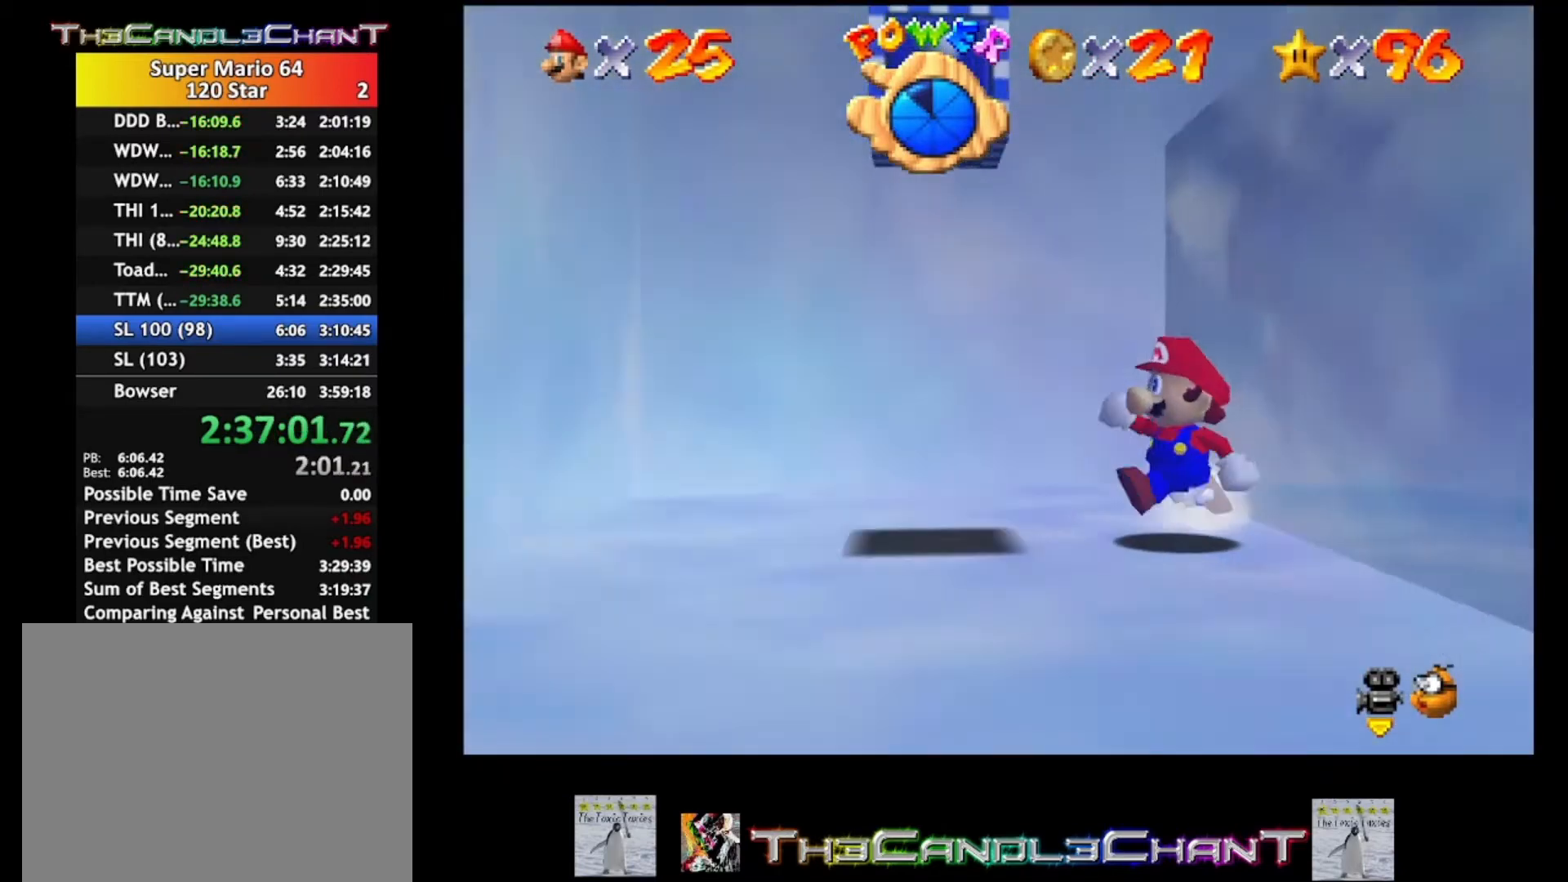
Gameplay with a controller (Xbox layout); each line is a JSON object with the inputs held at the frame after it. "events" lists button and stick changes between this image and that frame as [ms after this image, input, new state], when the widget could be followed in between.
{"buttons": [], "left_stick": "down", "right_stick": "center", "events": [[67, "right_stick", "left"], [267, "right_stick", "center"], [367, "left_stick", "down"]]}
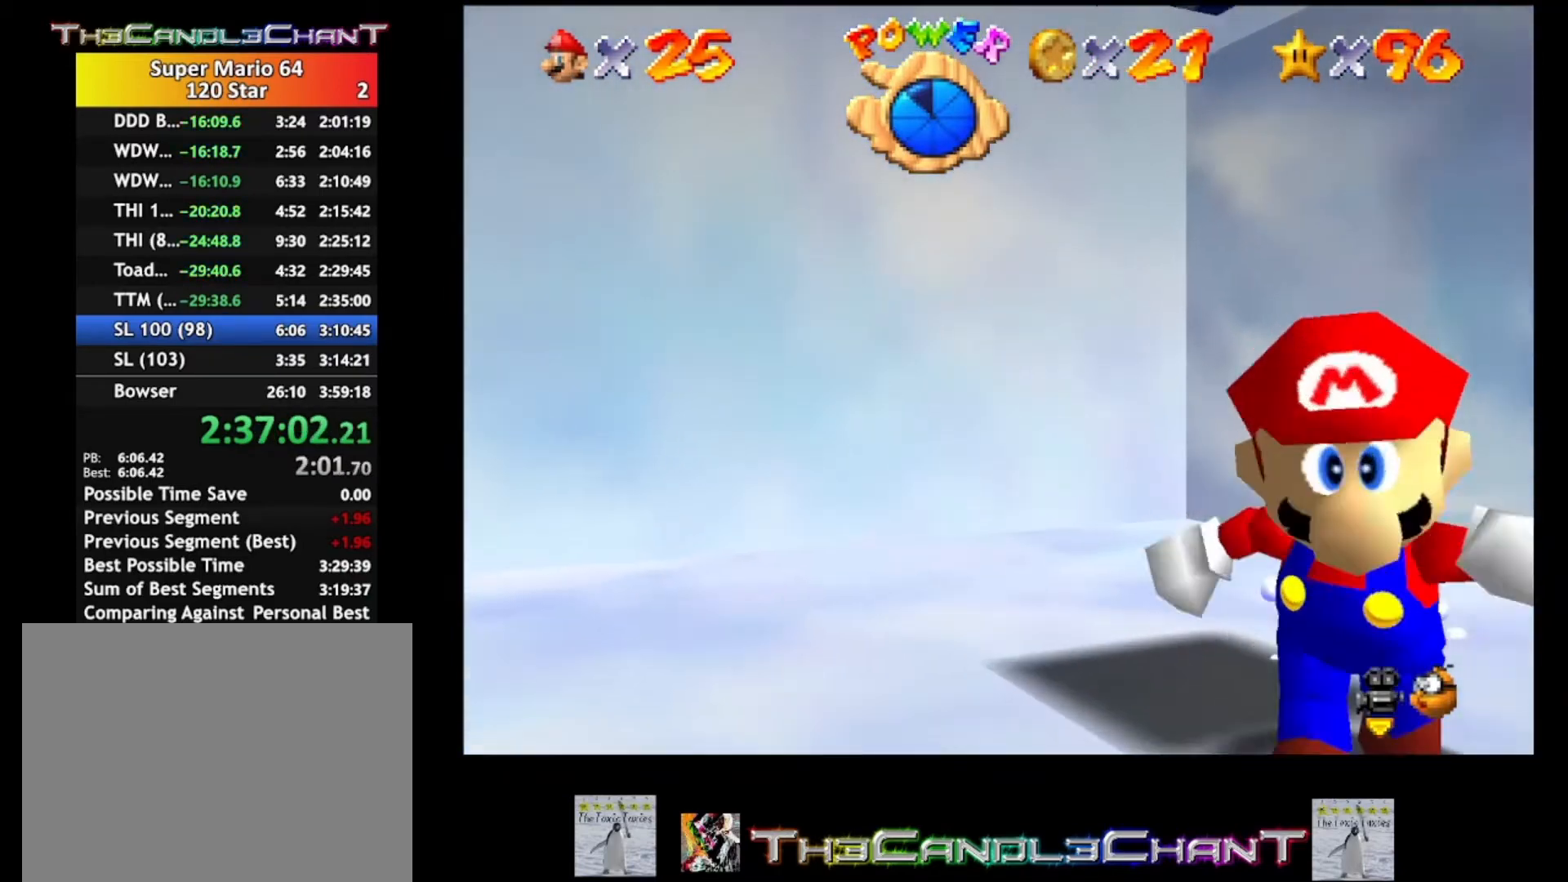
{"buttons": [], "left_stick": "center", "right_stick": "center", "events": [[67, "left_stick", "center"]]}
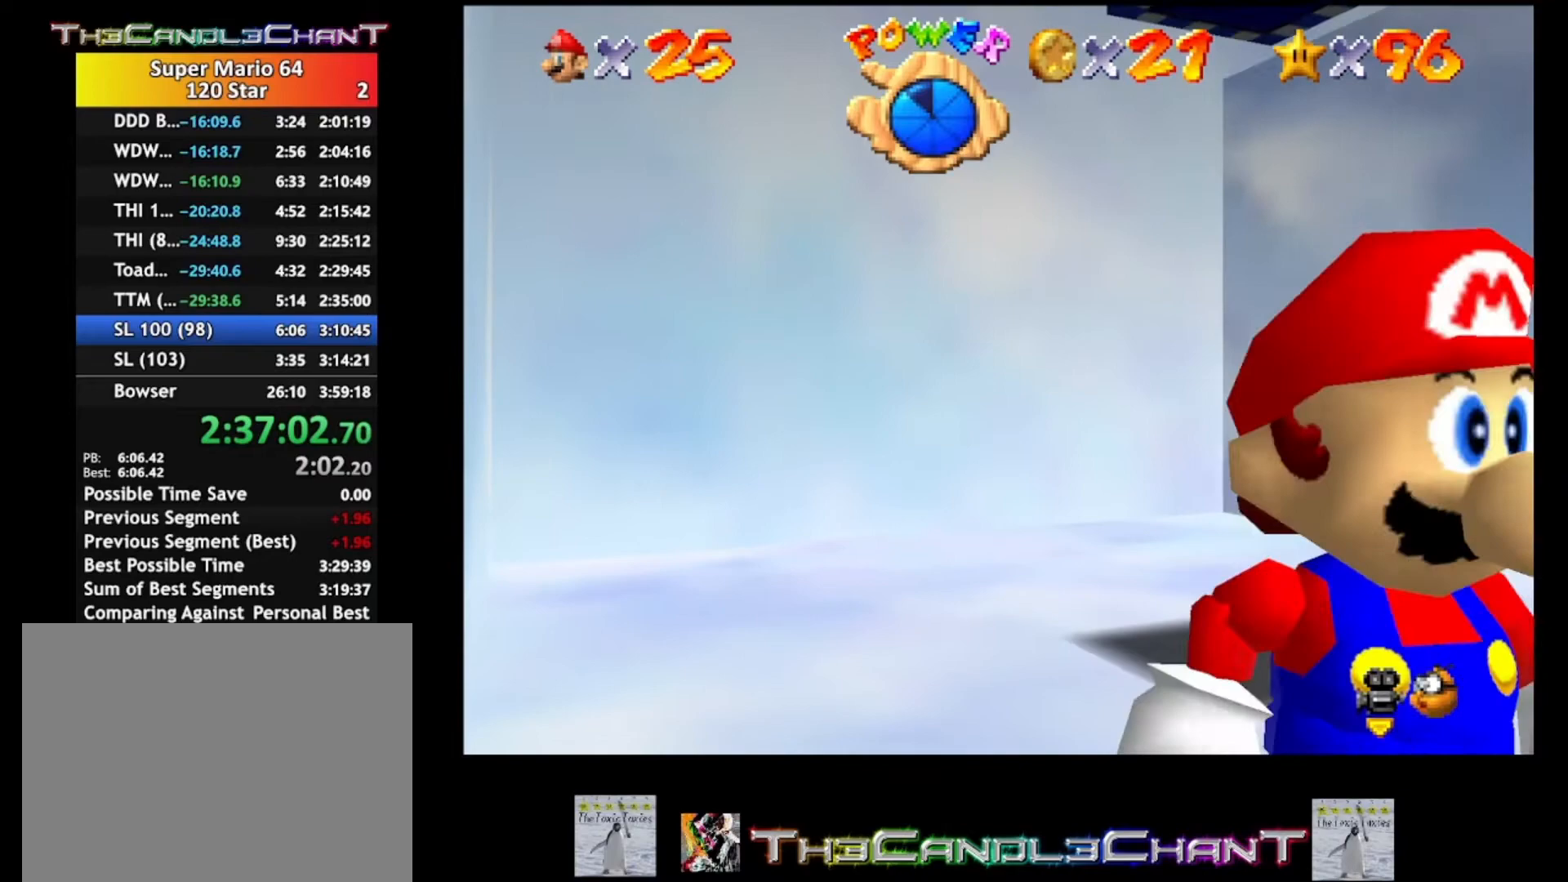
{"buttons": [], "left_stick": "up-left", "right_stick": "center", "events": [[267, "left_stick", "up"], [467, "left_stick", "up-left"]]}
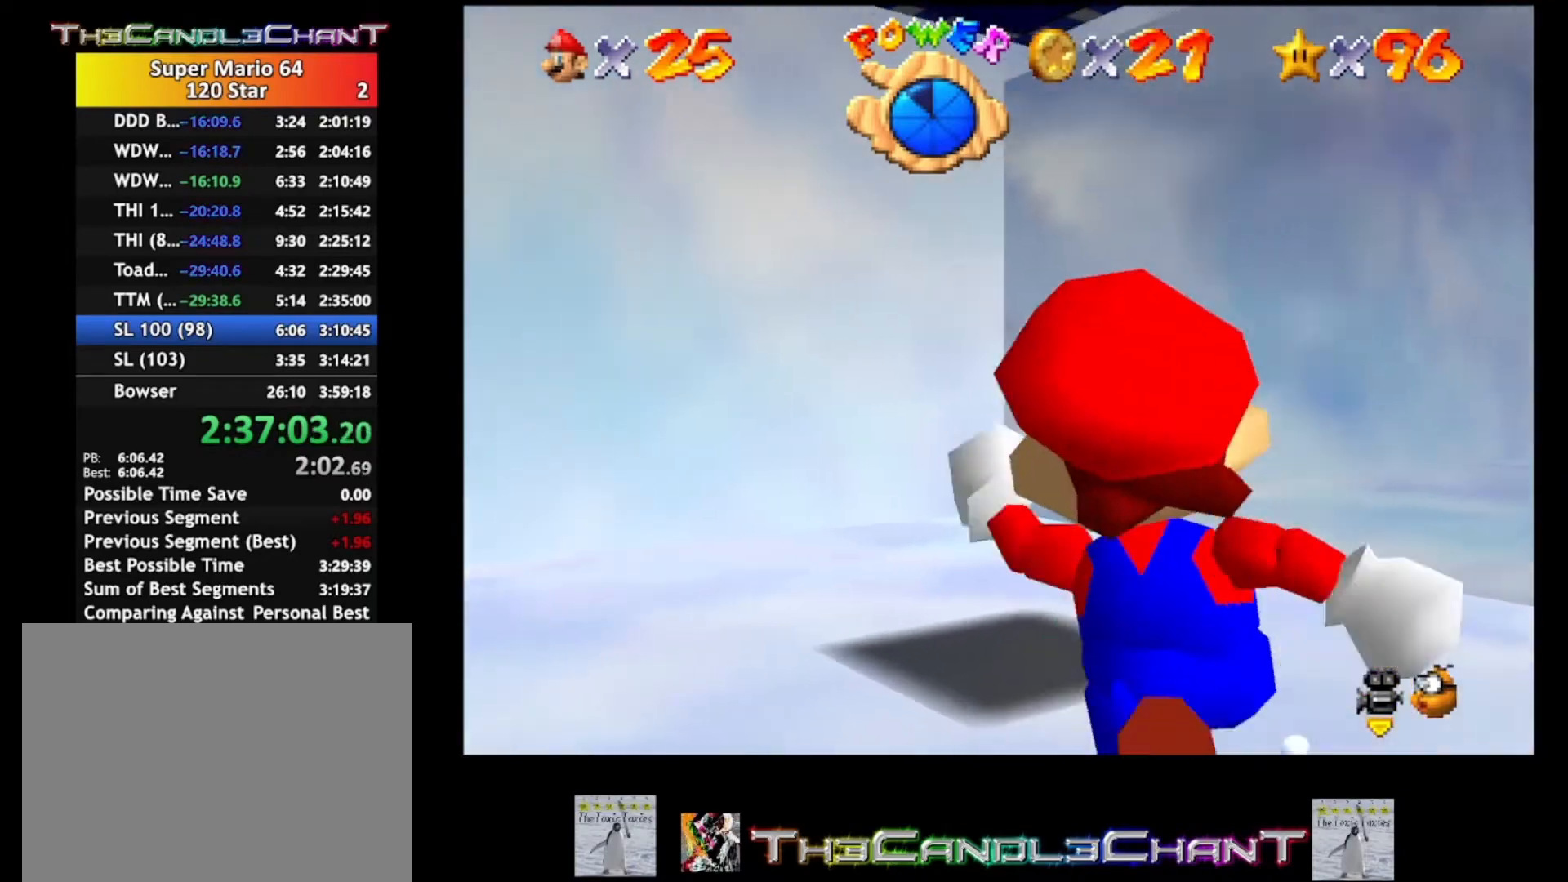
{"buttons": [], "left_stick": "center", "right_stick": "center", "events": [[267, "left_stick", "center"]]}
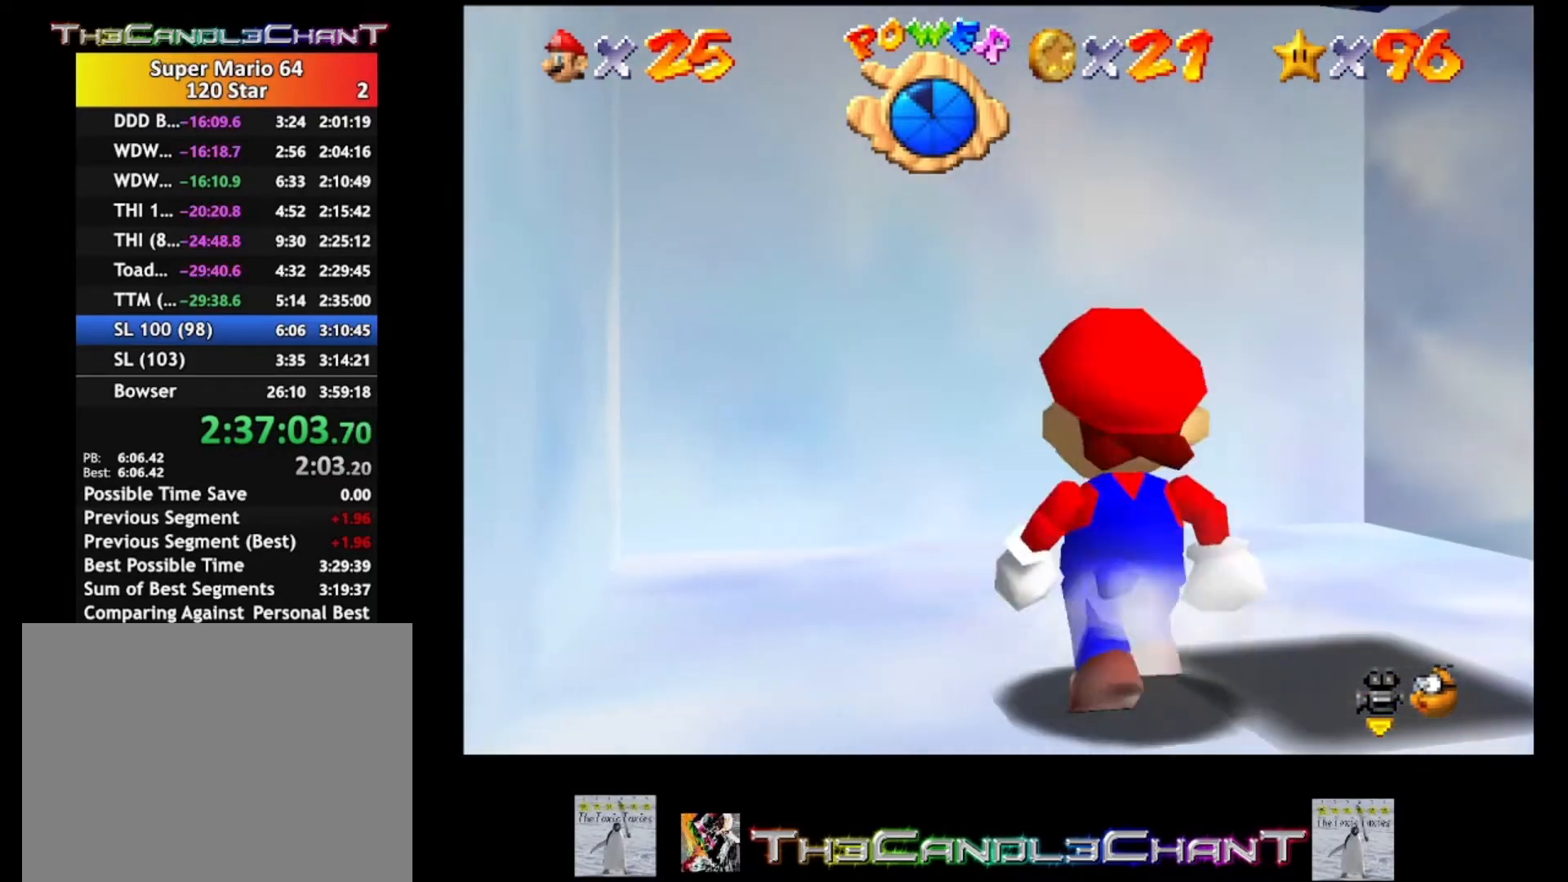
{"buttons": [], "left_stick": "center", "right_stick": "center", "events": []}
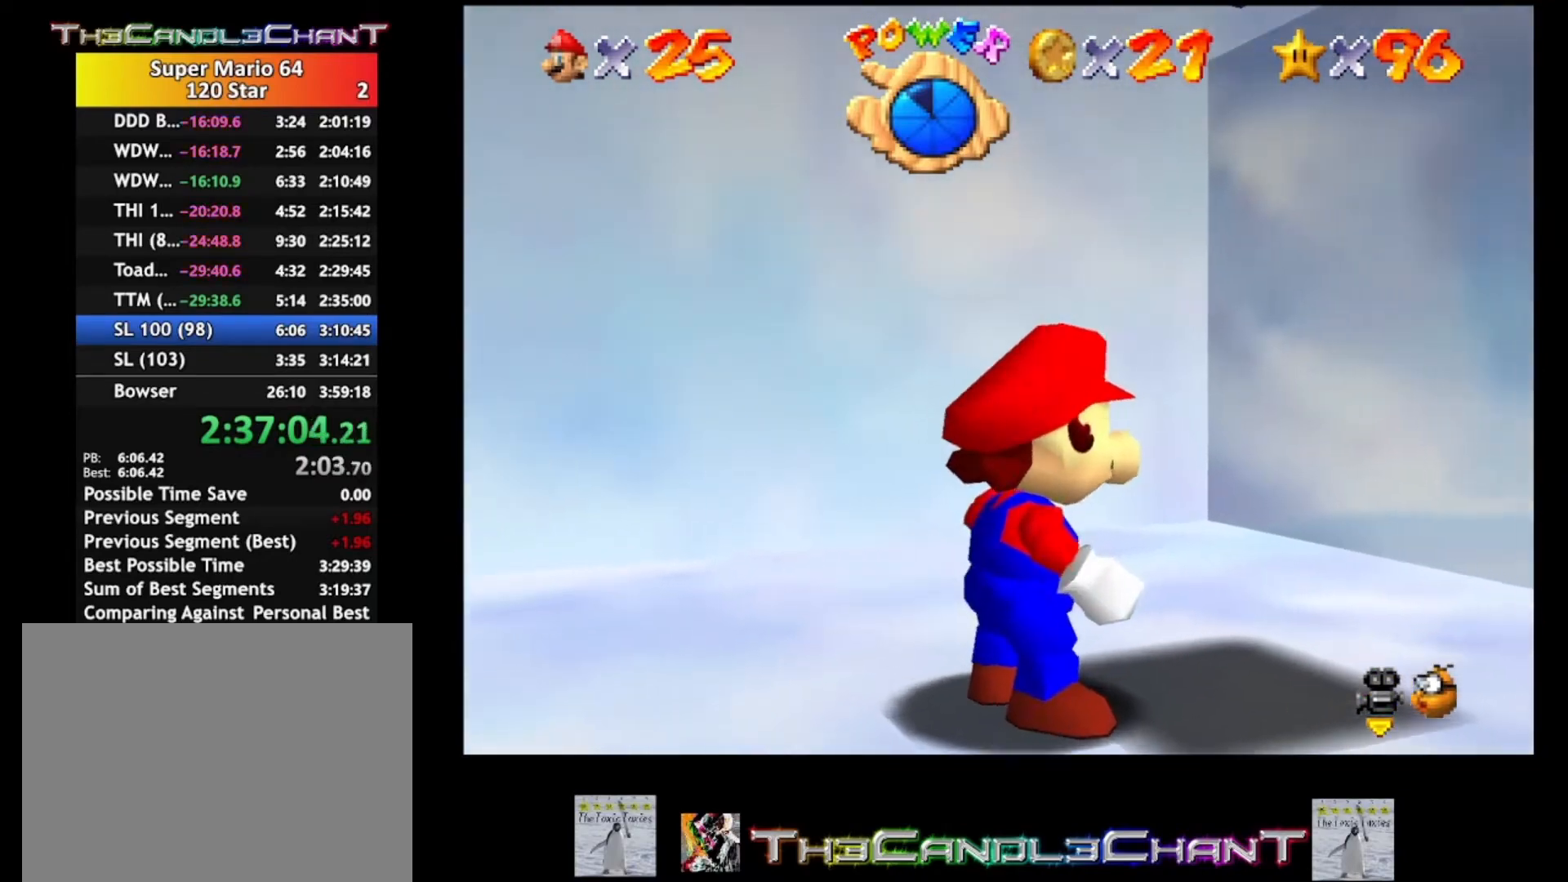
{"buttons": [], "left_stick": "center", "right_stick": "center", "events": [[33, "A", "down"], [167, "A", "up"], [300, "left_stick", "right"], [433, "left_stick", "center"]]}
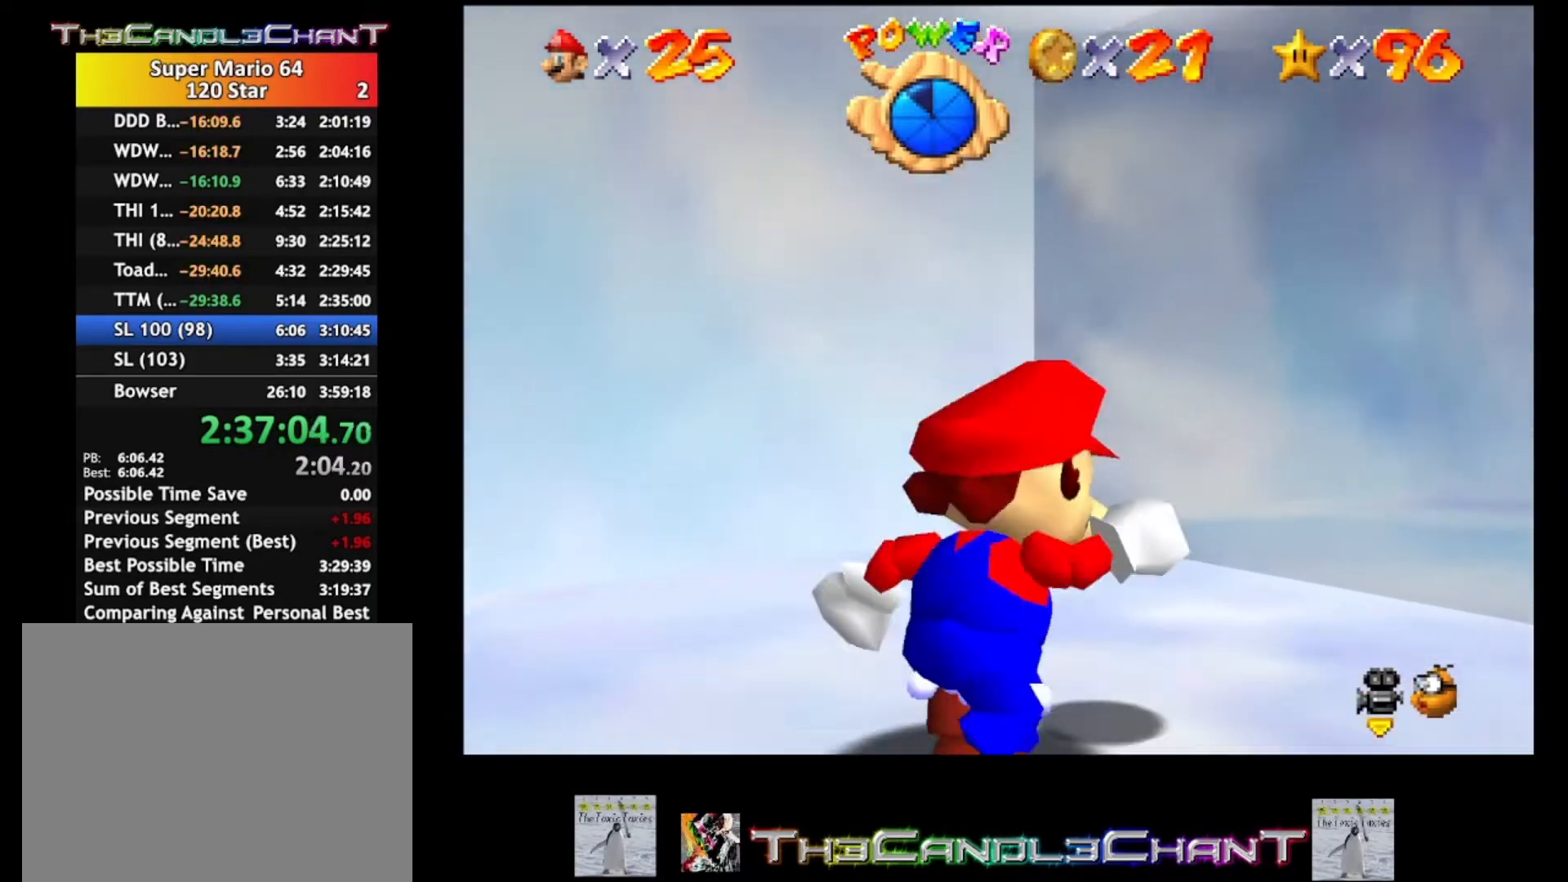
{"buttons": [], "left_stick": "up-right", "right_stick": "center", "events": [[33, "A", "down"], [267, "left_stick", "up"], [467, "A", "up"], [467, "left_stick", "up-right"]]}
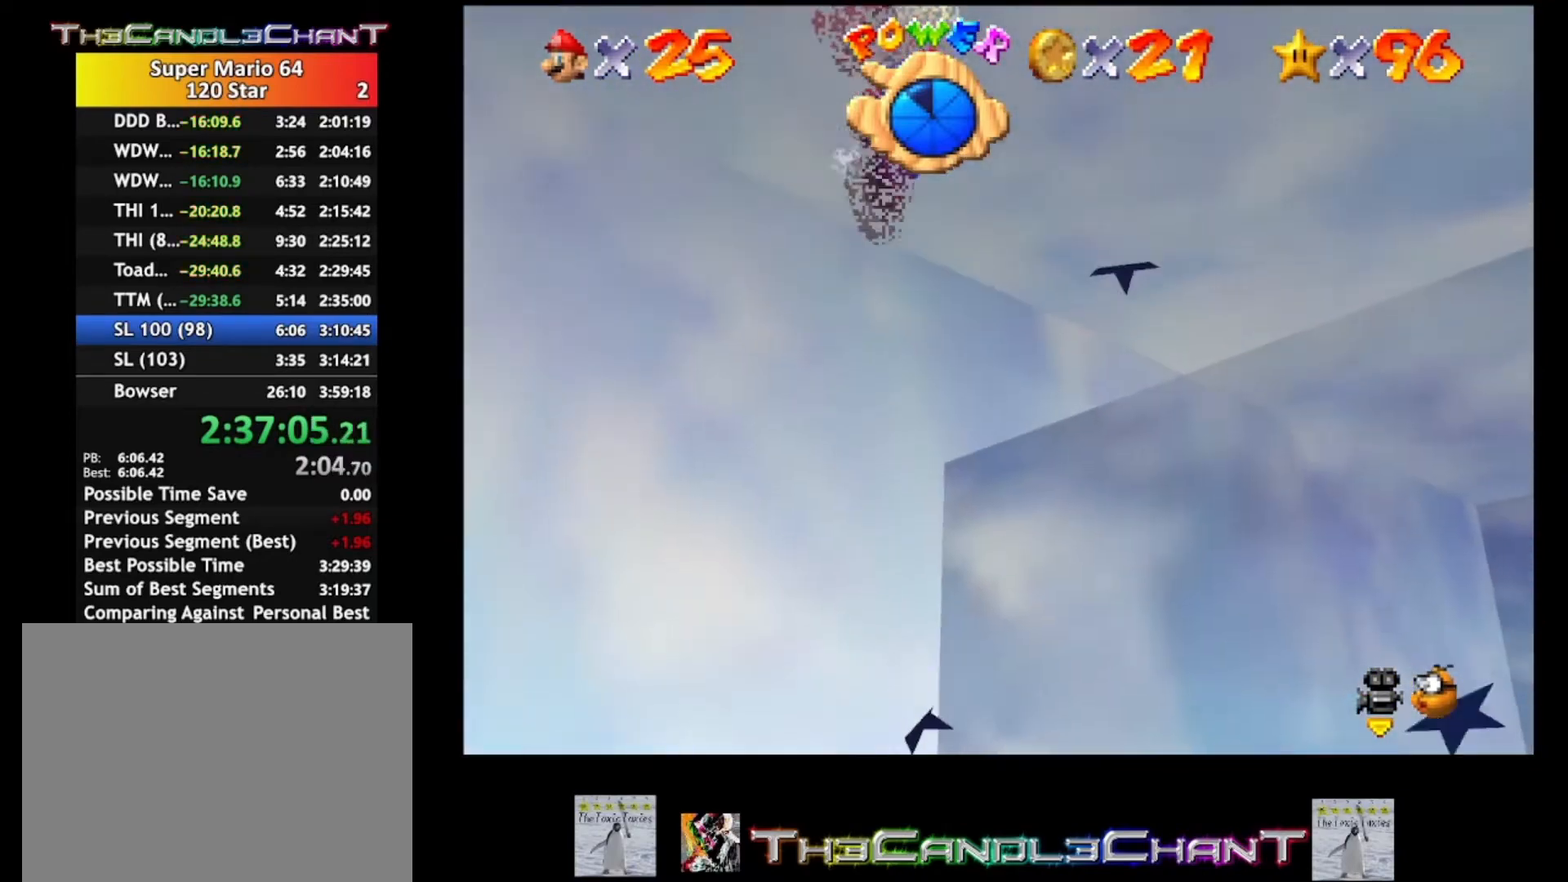
{"buttons": [], "left_stick": "up-right", "right_stick": "center", "events": []}
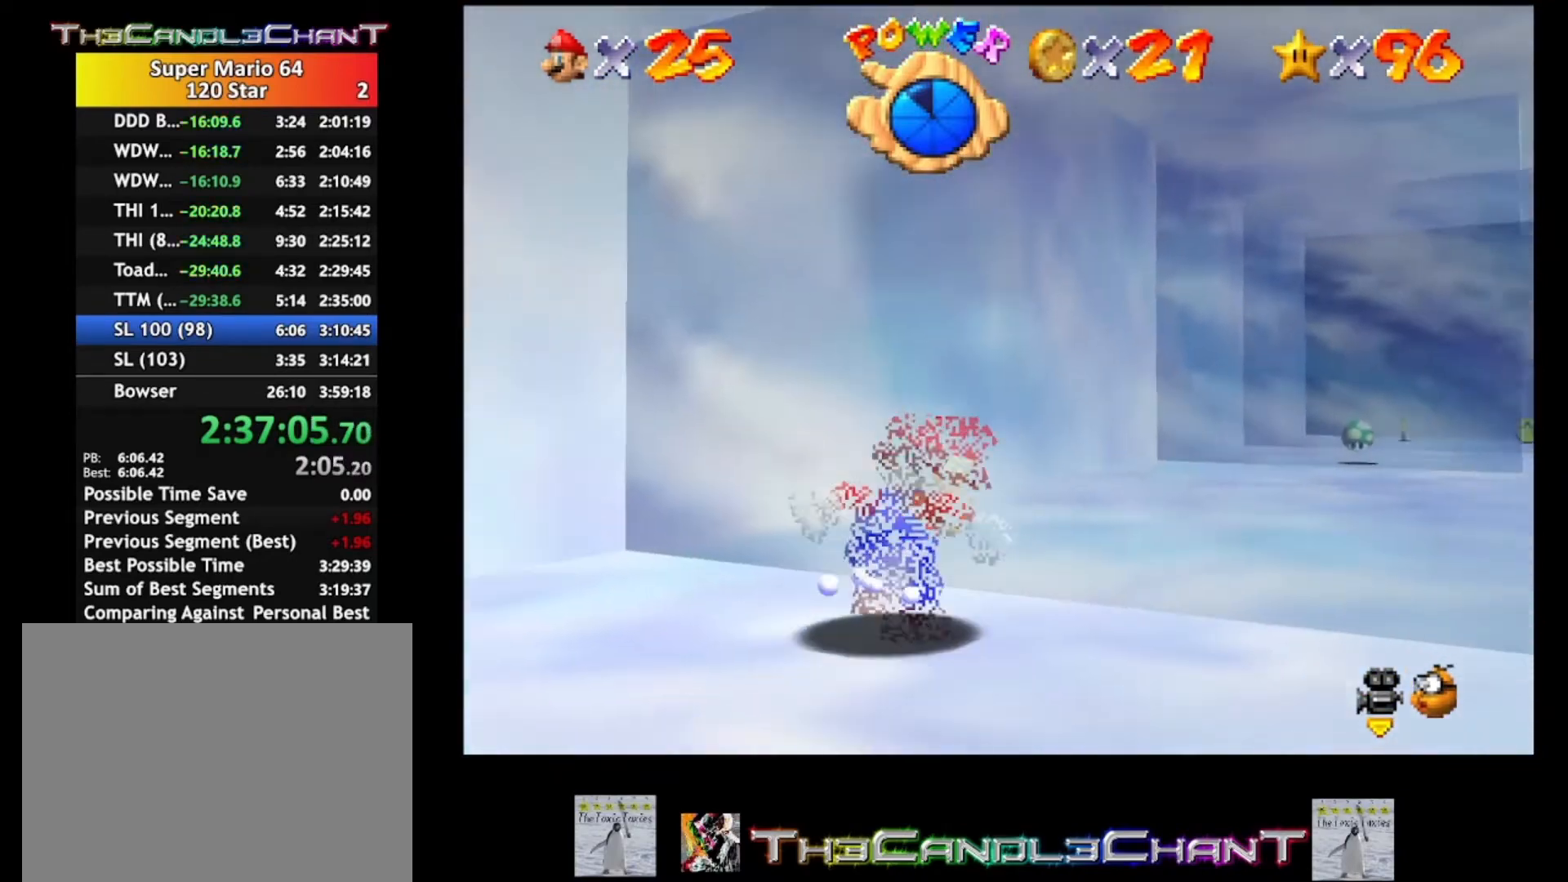
{"buttons": [], "left_stick": "up-right", "right_stick": "center", "events": []}
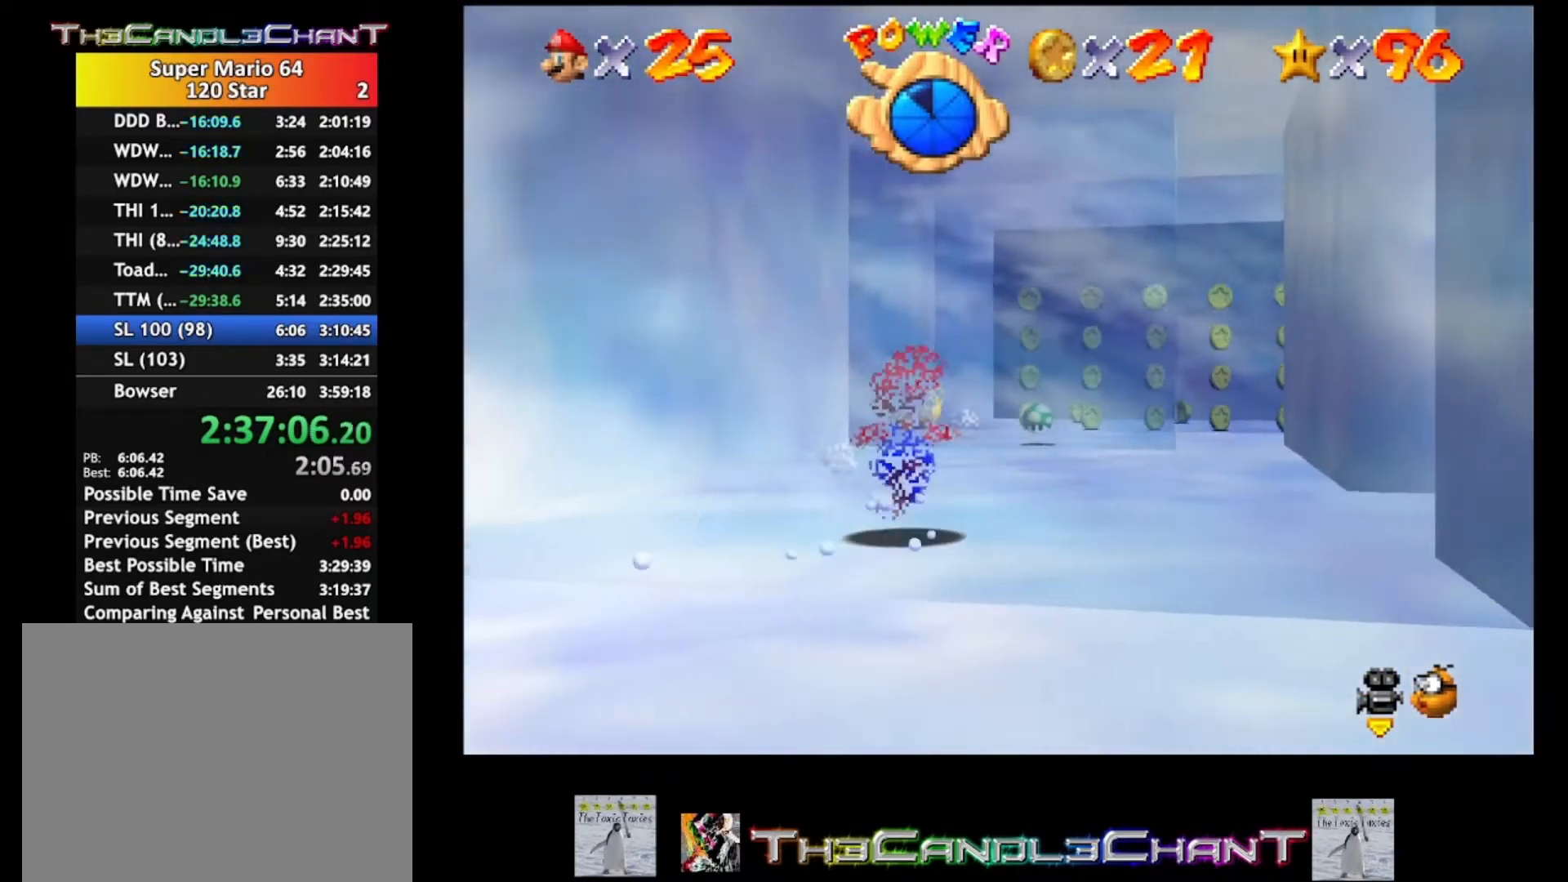
{"buttons": ["X"], "left_stick": "up-right", "right_stick": "center", "events": [[400, "X", "down"]]}
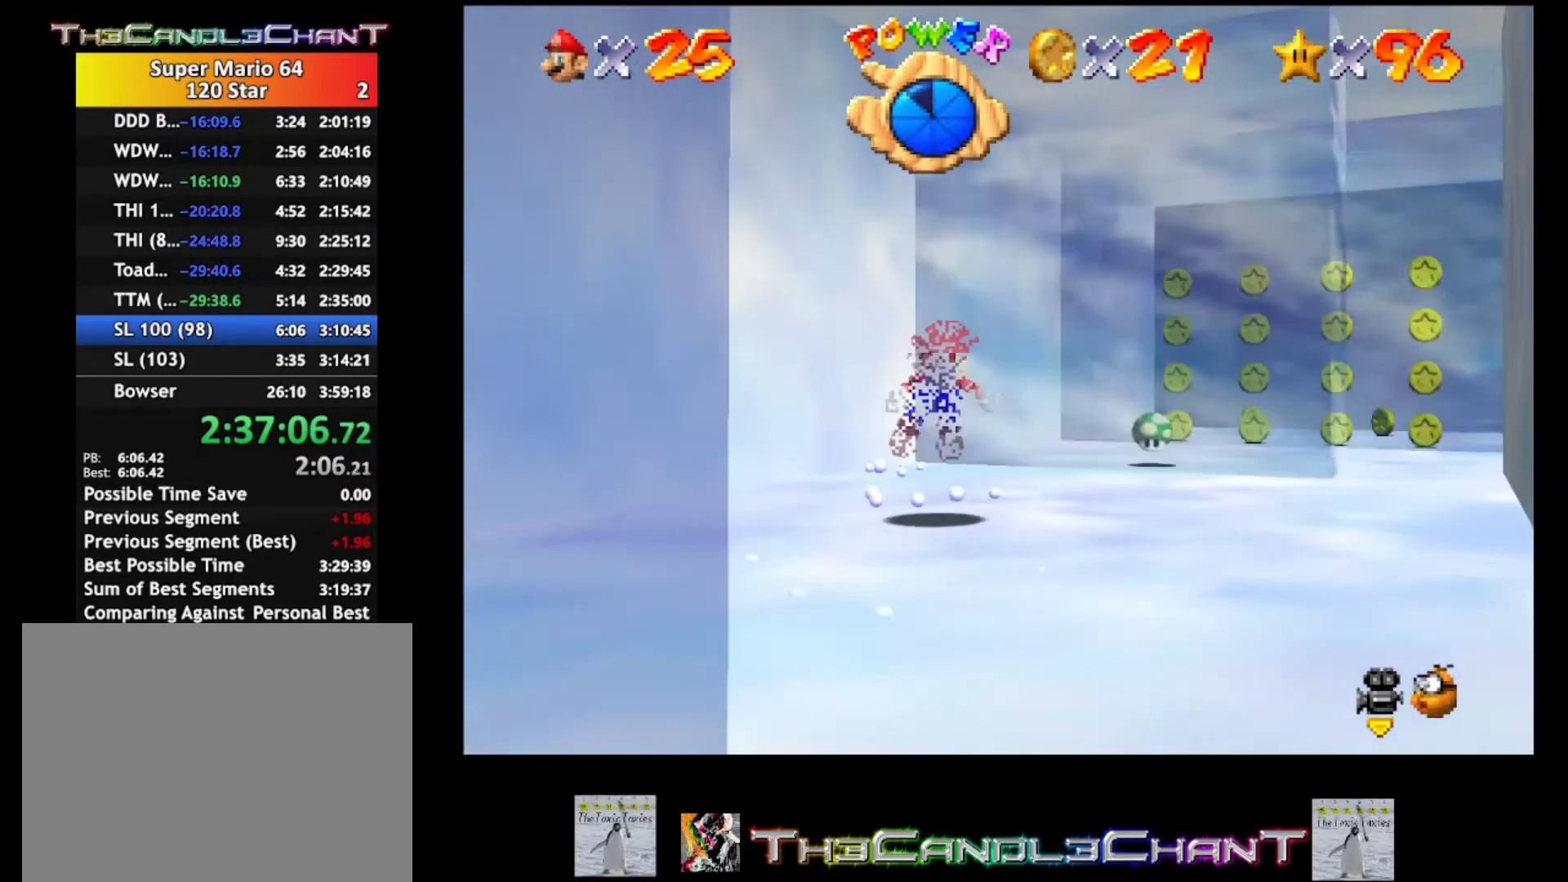
{"buttons": [], "left_stick": "right", "right_stick": "center", "events": [[33, "X", "up"], [100, "left_stick", "right"], [300, "A", "down"], [300, "X", "down"], [400, "A", "up"], [433, "X", "up"]]}
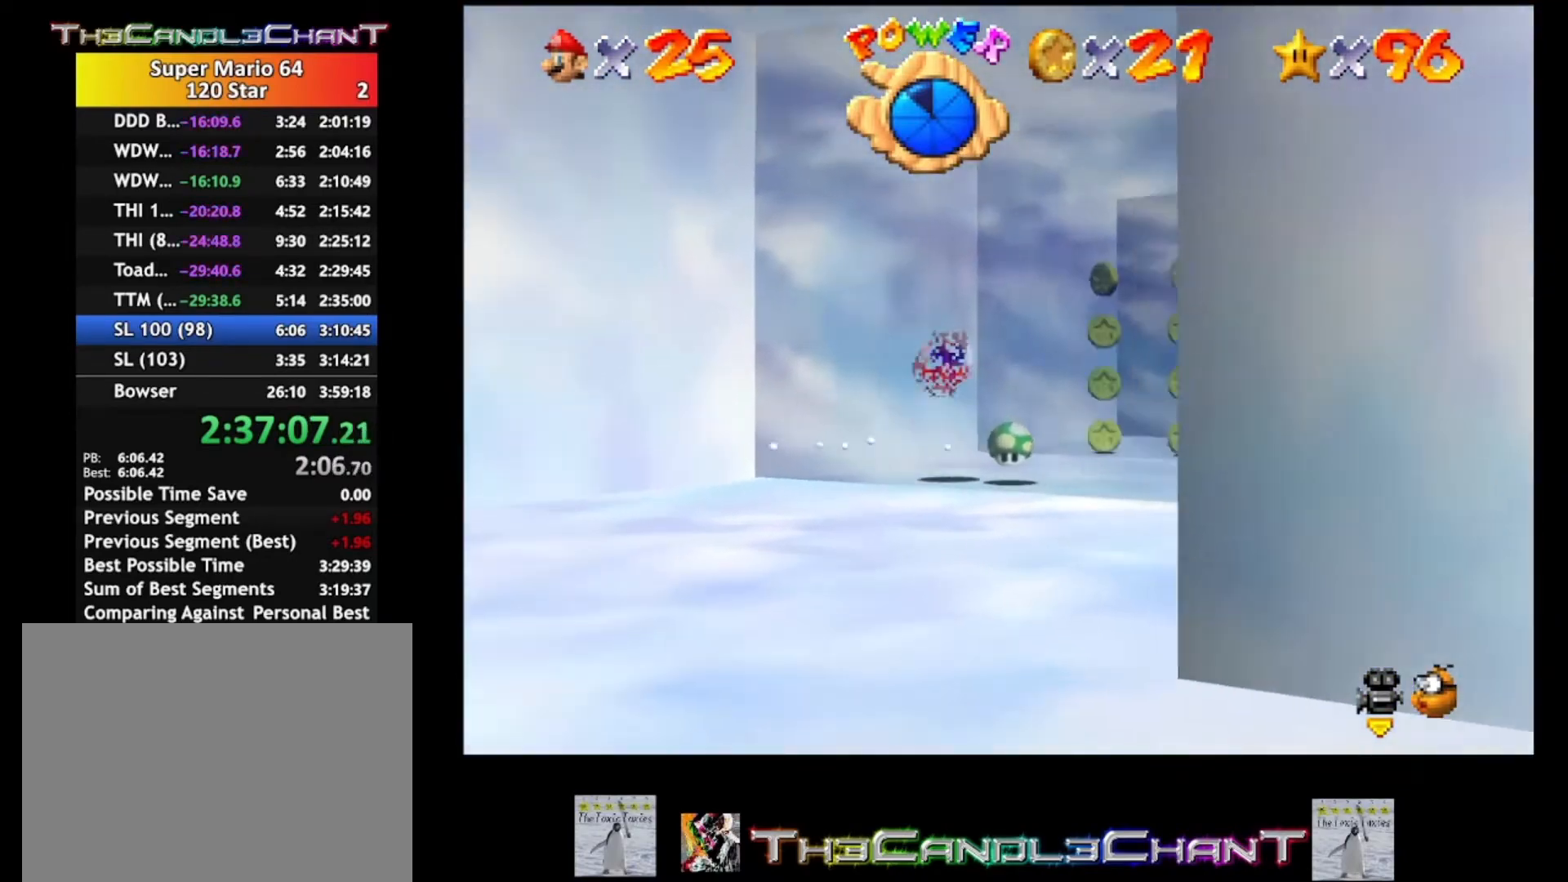
{"buttons": [], "left_stick": "up-right", "right_stick": "center", "events": [[333, "left_stick", "up-right"]]}
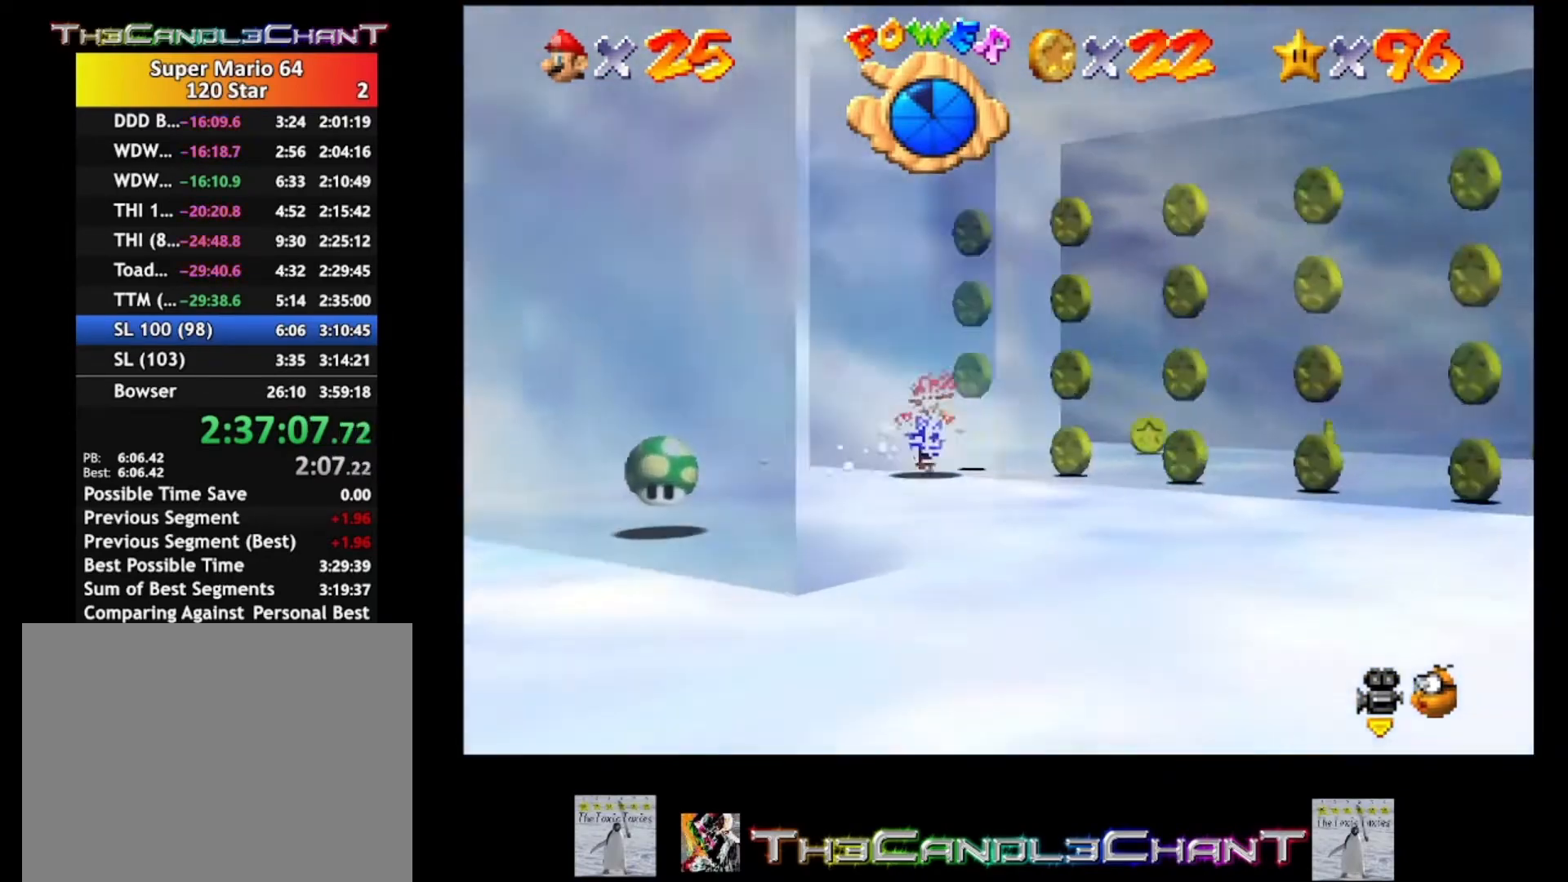
{"buttons": [], "left_stick": "down-right", "right_stick": "center", "events": [[167, "left_stick", "down-right"]]}
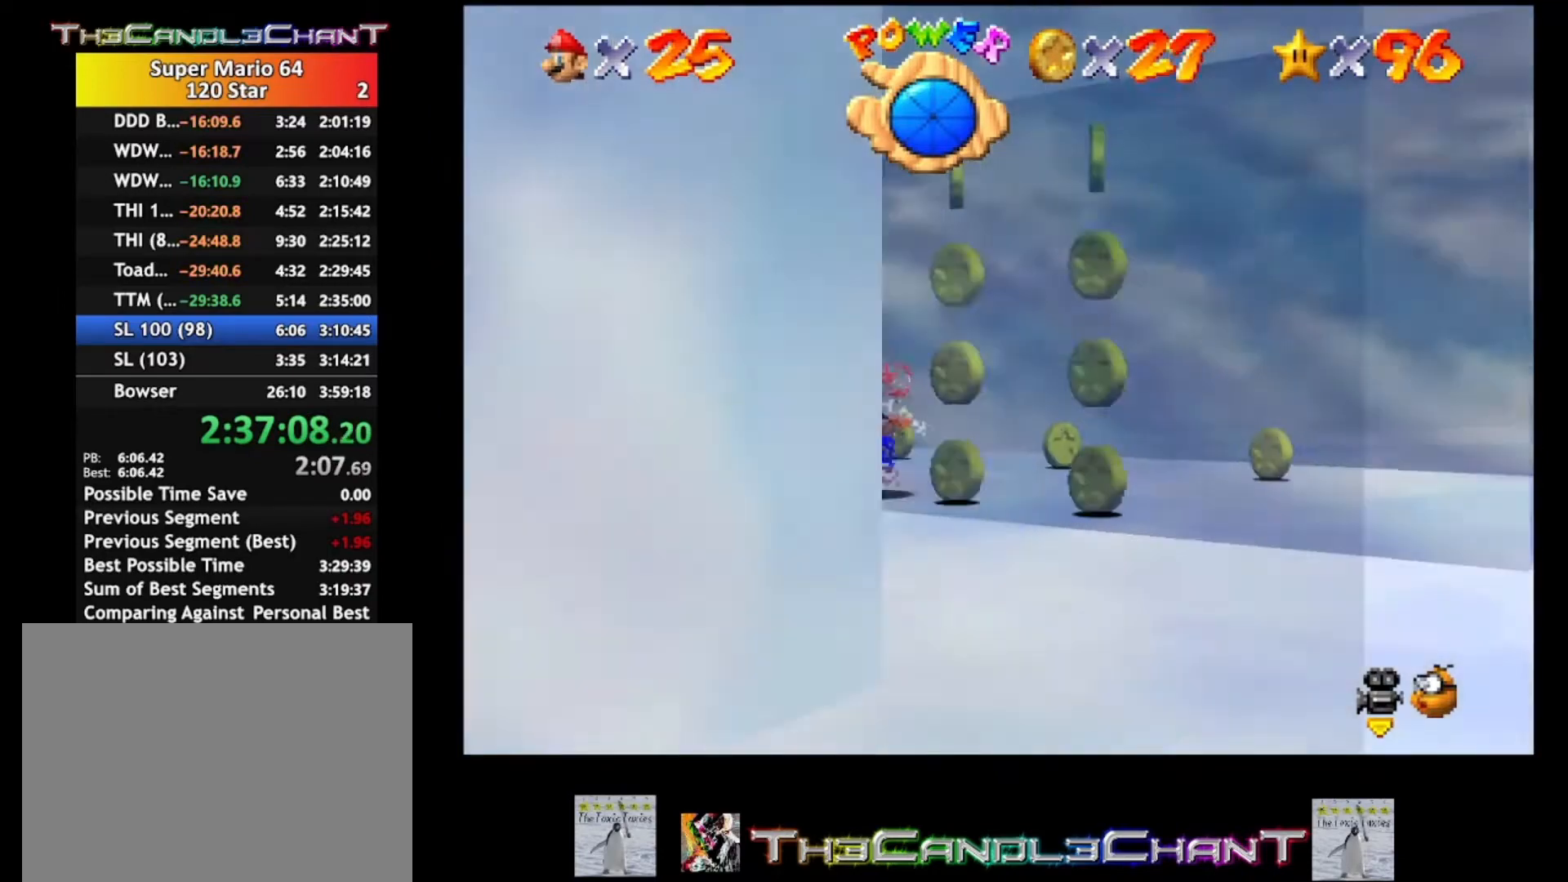
{"buttons": [], "left_stick": "up-left", "right_stick": "center", "events": [[167, "left_stick", "center"], [233, "left_stick", "up-left"], [367, "A", "down"], [500, "A", "up"]]}
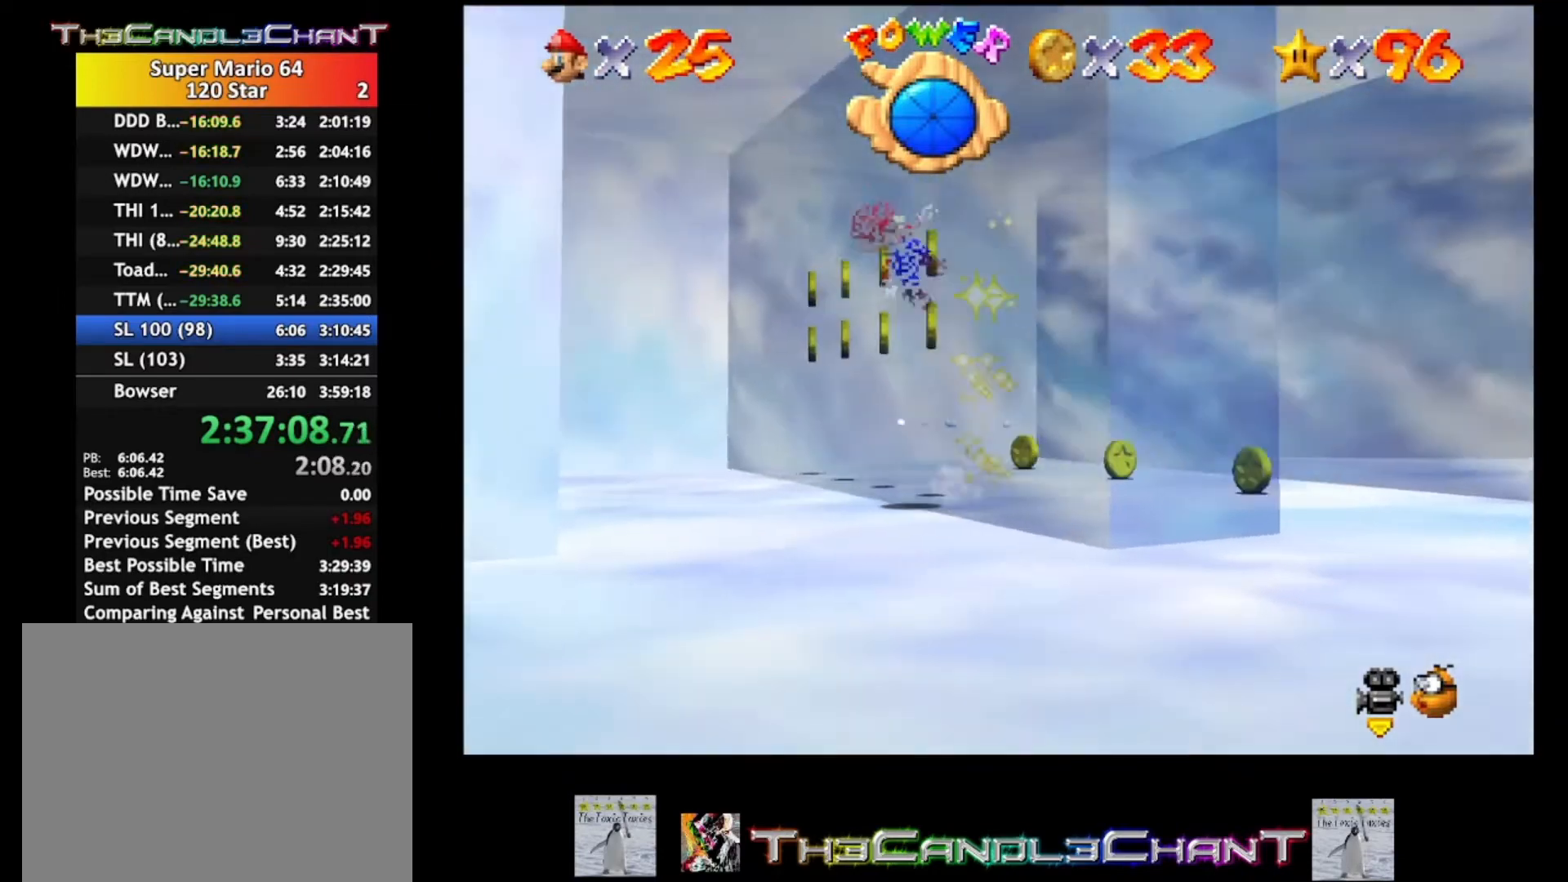
{"buttons": [], "left_stick": "up-right", "right_stick": "center", "events": [[233, "left_stick", "up"], [367, "left_stick", "up-right"]]}
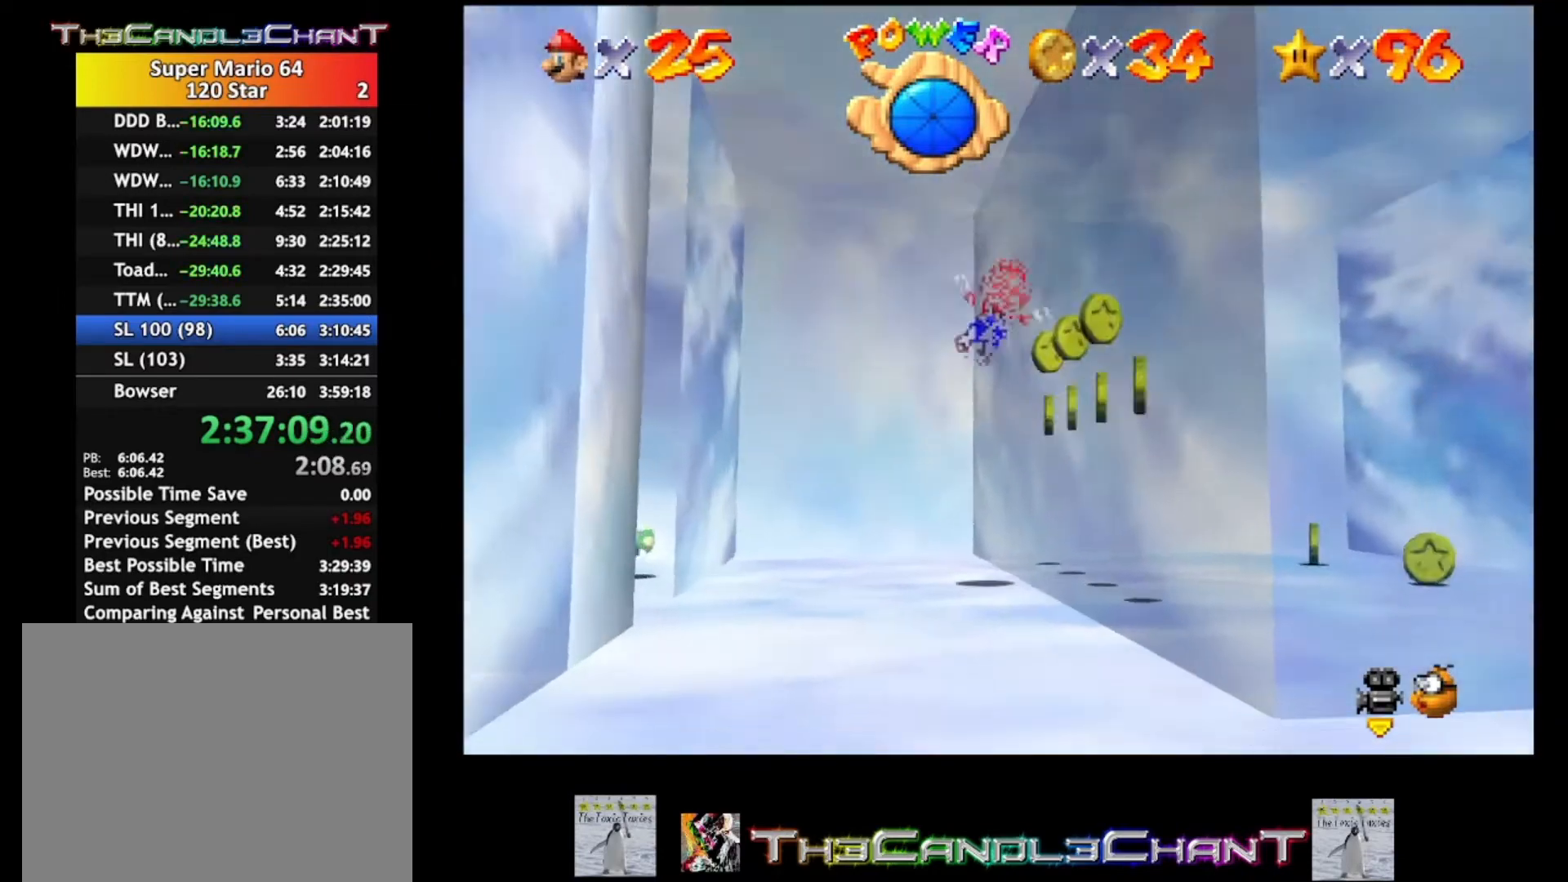
{"buttons": [], "left_stick": "right", "right_stick": "center", "events": [[167, "left_stick", "right"], [300, "A", "down"], [433, "A", "up"]]}
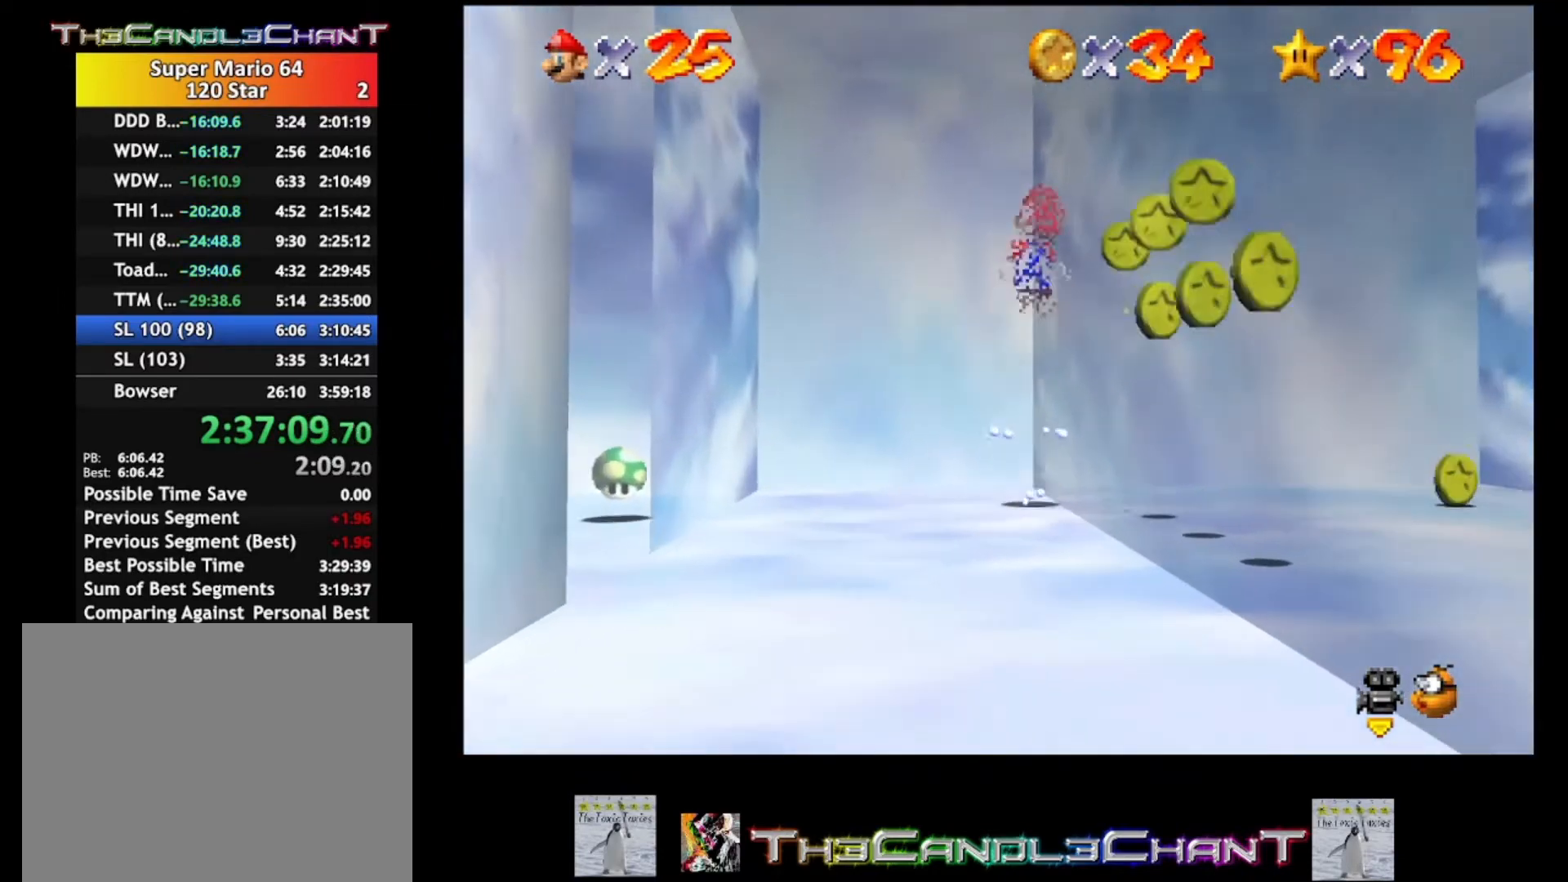
{"buttons": ["A"], "left_stick": "up-right", "right_stick": "center", "events": [[467, "A", "down"], [500, "left_stick", "up-right"]]}
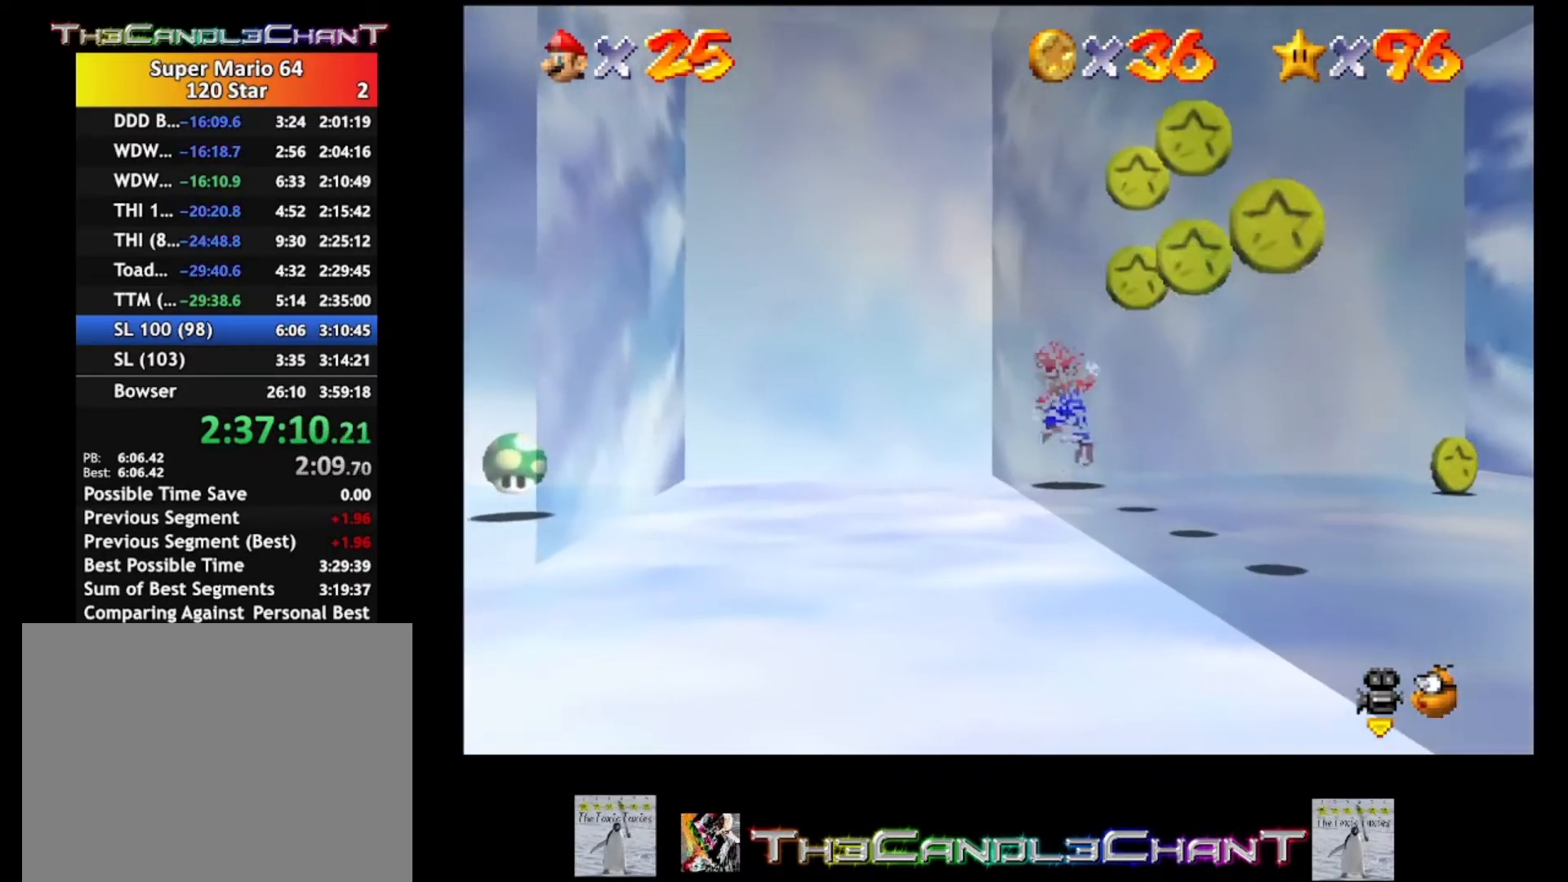
{"buttons": [], "left_stick": "down-right", "right_stick": "center", "events": [[167, "A", "up"], [167, "left_stick", "right"], [267, "left_stick", "down-right"]]}
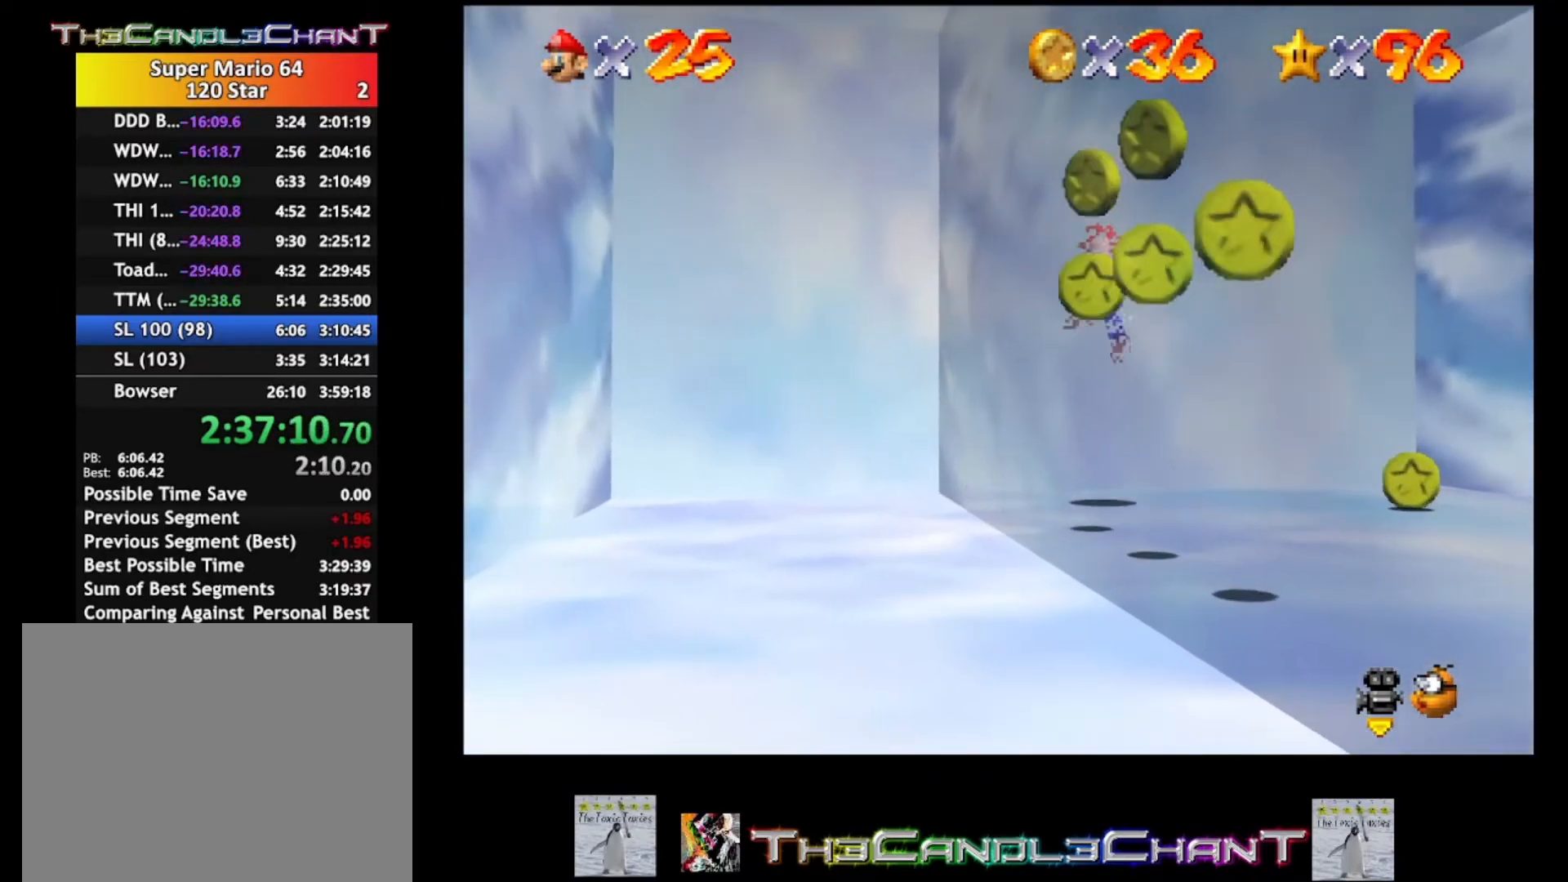
{"buttons": ["A"], "left_stick": "down-left", "right_stick": "center", "events": [[67, "left_stick", "down"], [267, "A", "down"], [400, "left_stick", "down-left"]]}
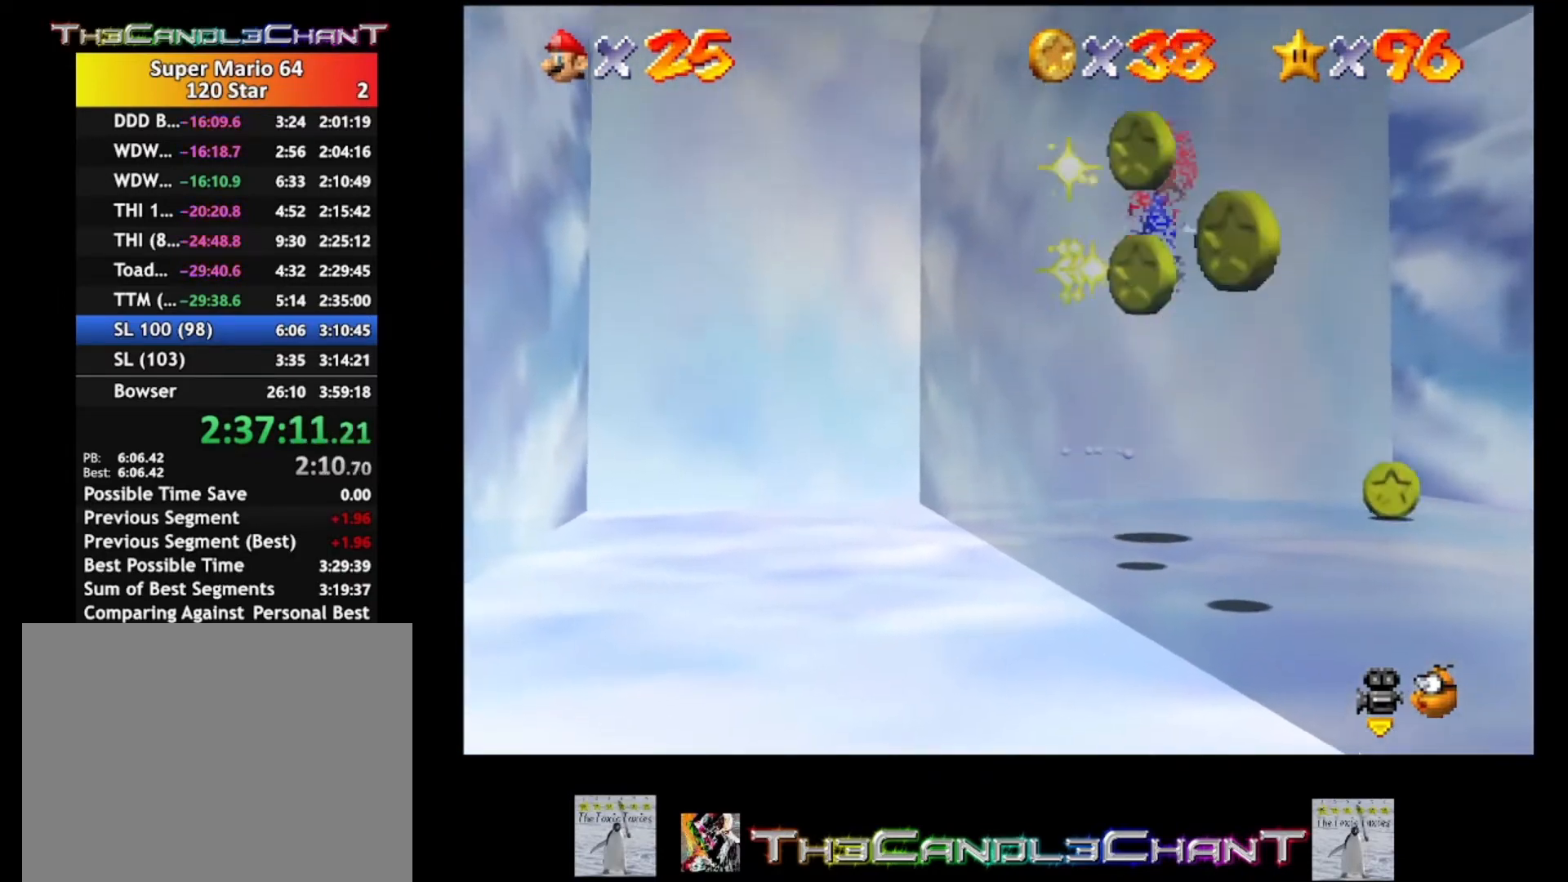
{"buttons": [], "left_stick": "down-left", "right_stick": "center", "events": [[67, "A", "up"]]}
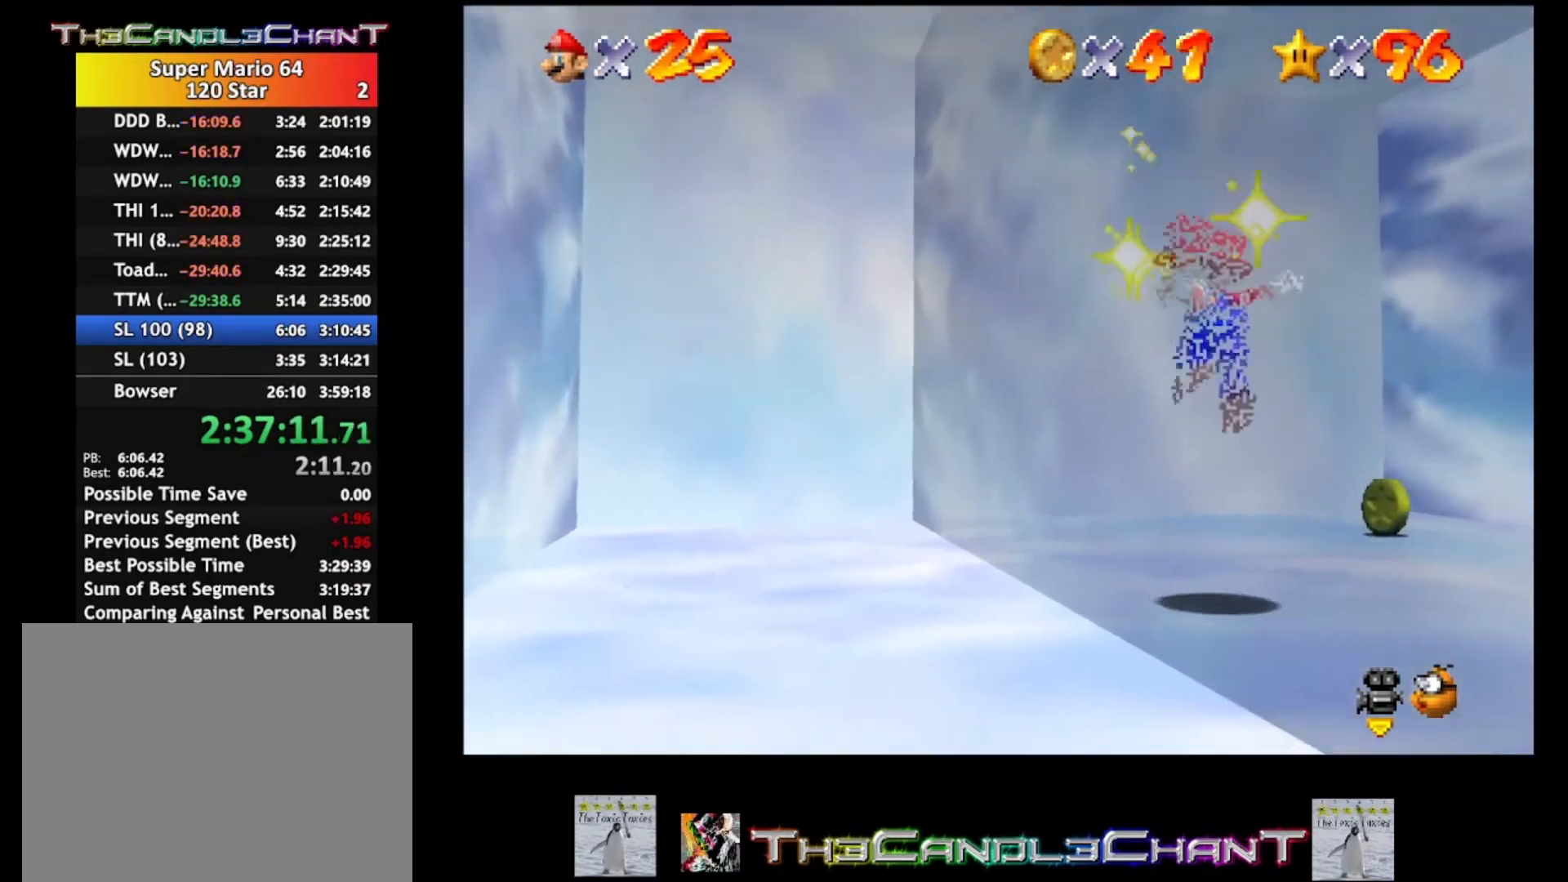
{"buttons": [], "left_stick": "up", "right_stick": "center", "events": [[200, "left_stick", "up"], [400, "A", "down"], [467, "A", "up"]]}
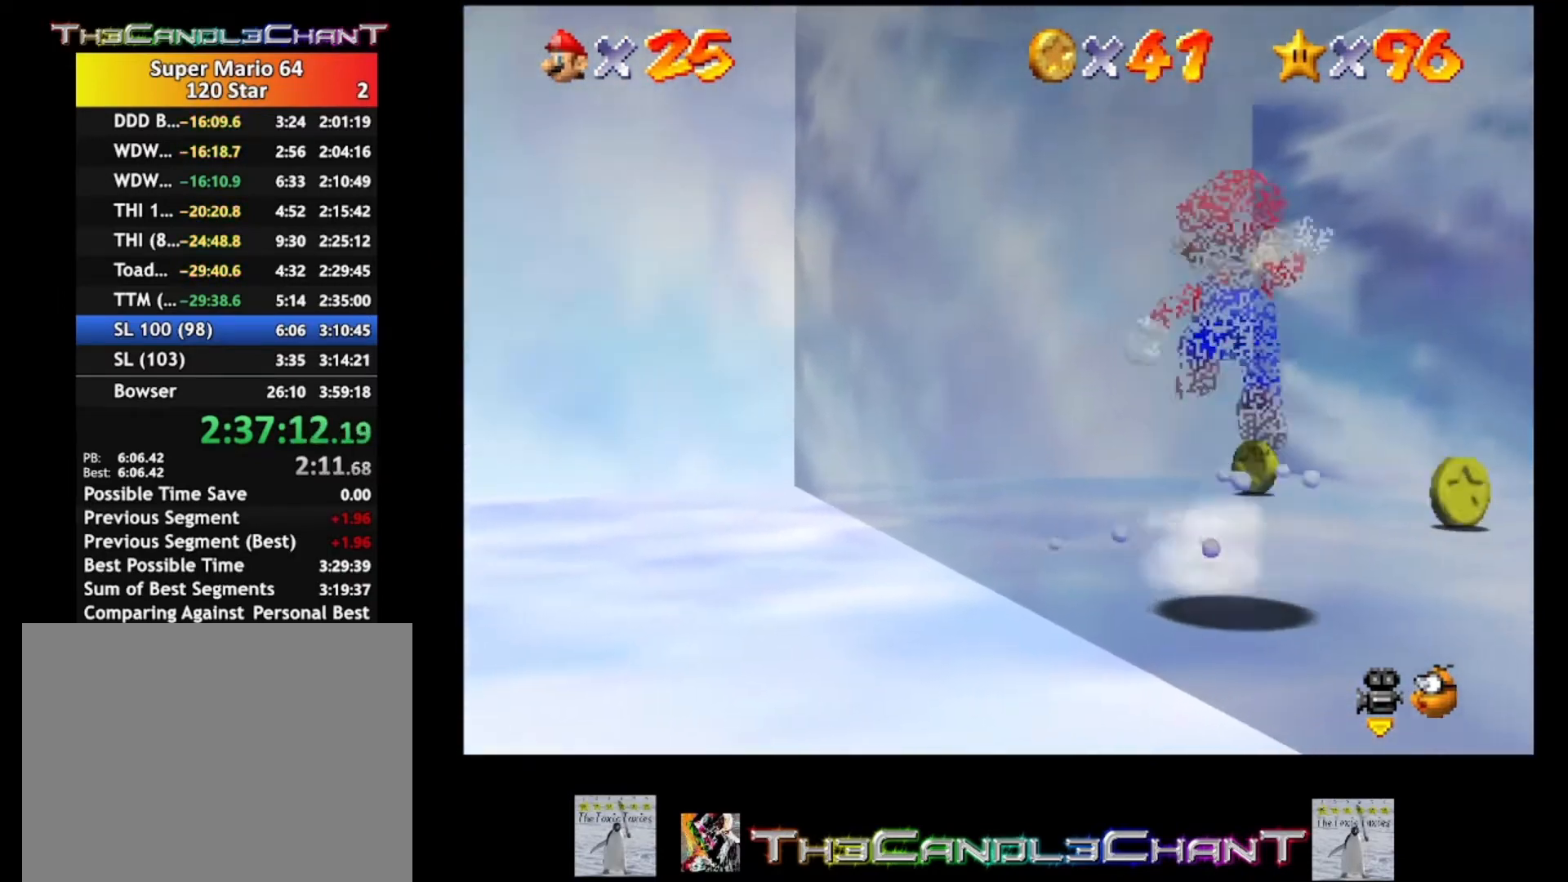
{"buttons": [], "left_stick": "up", "right_stick": "center", "events": [[200, "X", "down"], [300, "X", "up"]]}
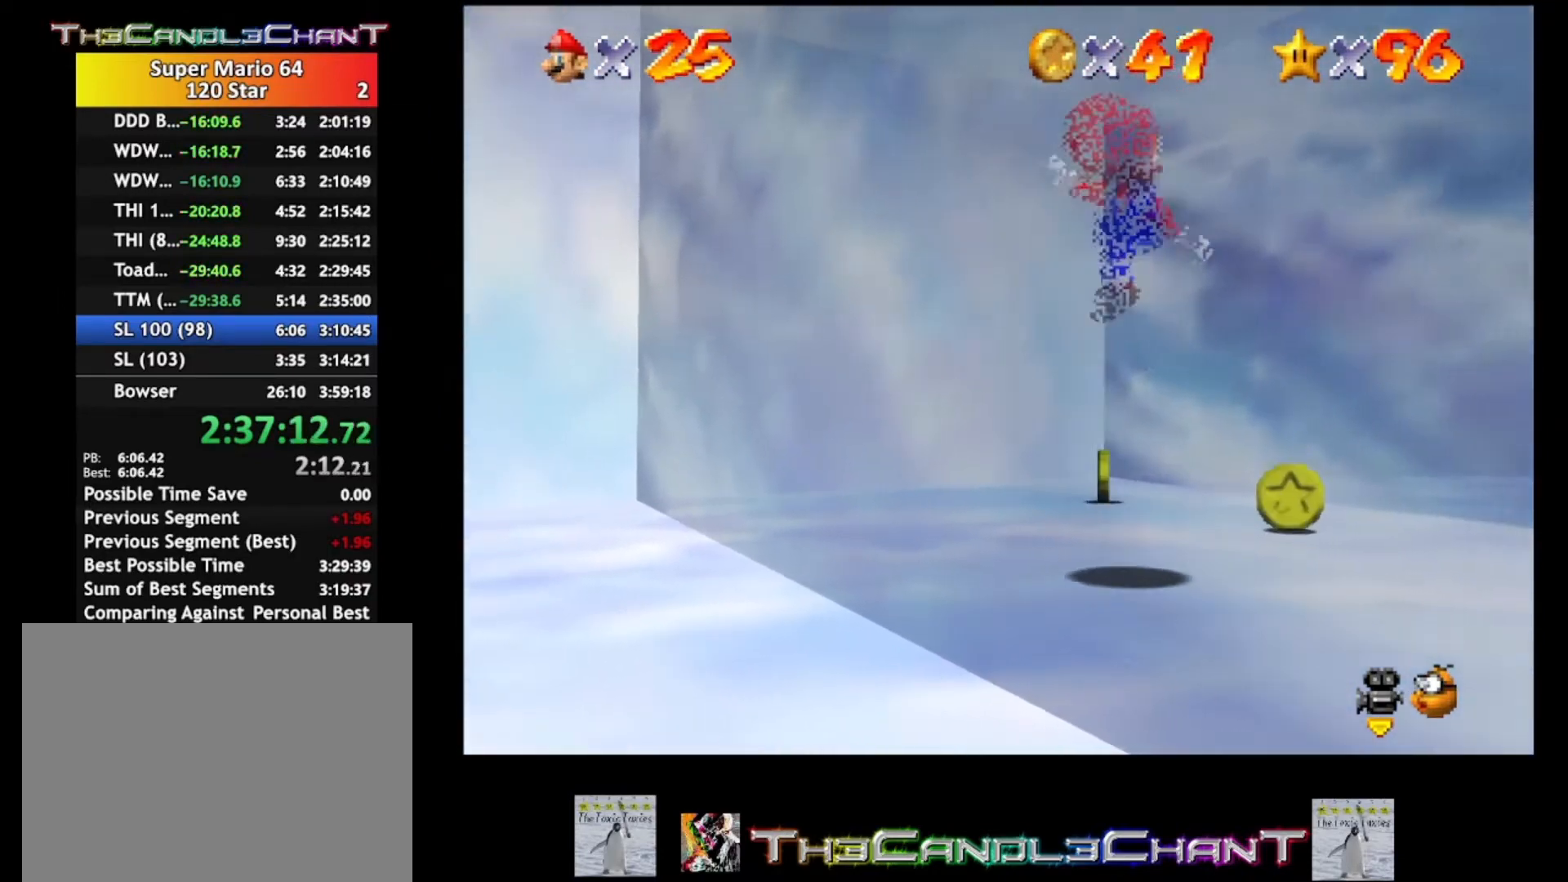
{"buttons": [], "left_stick": "up", "right_stick": "center", "events": []}
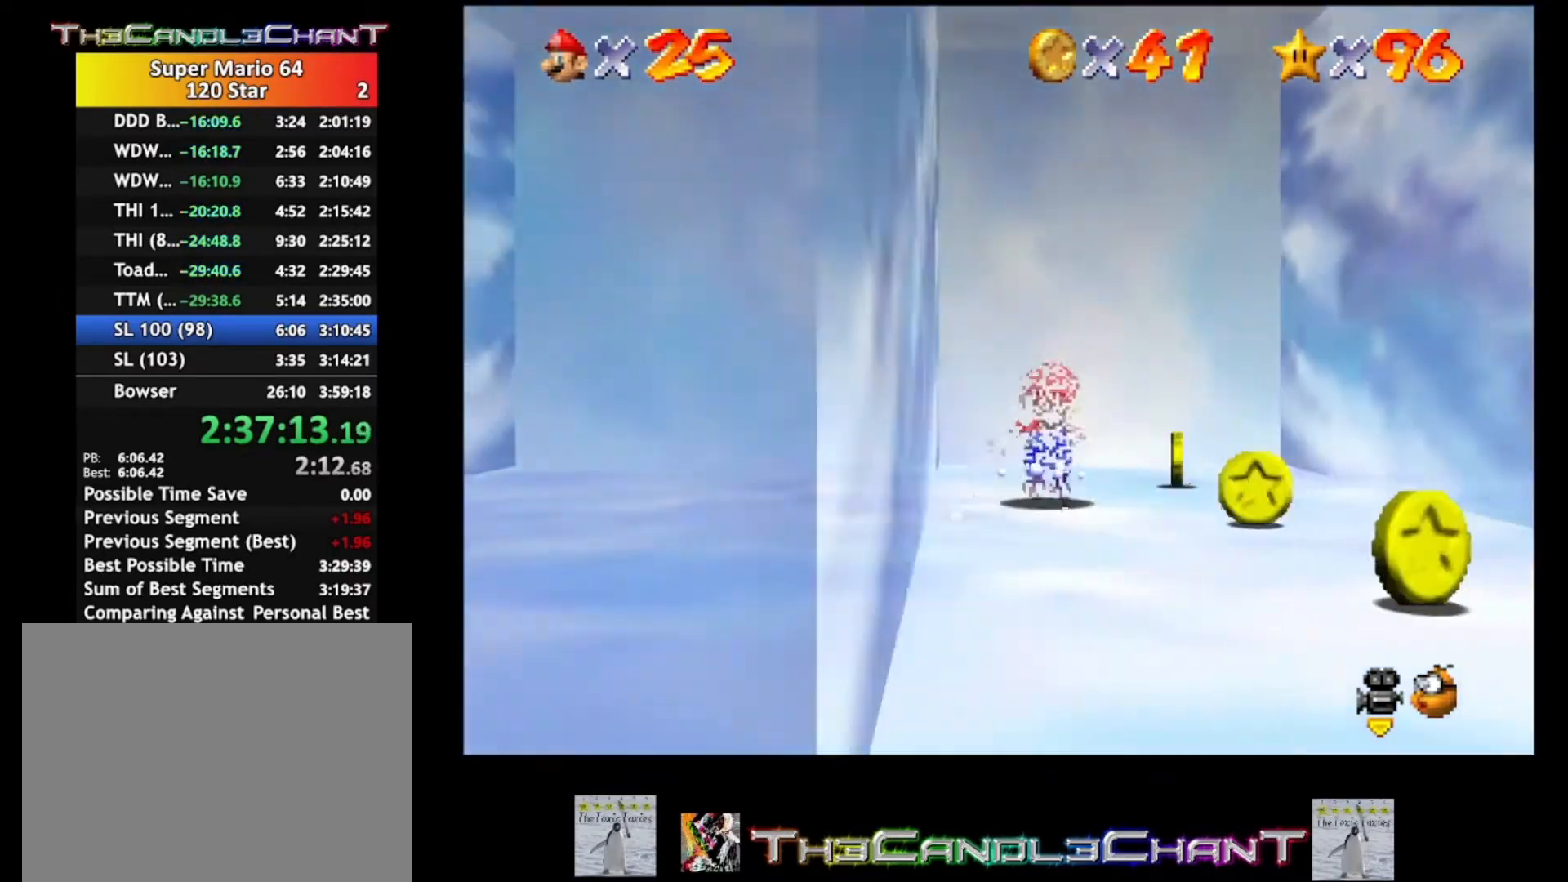
{"buttons": [], "left_stick": "down", "right_stick": "center", "events": [[133, "left_stick", "up-right"], [367, "left_stick", "down-right"], [467, "left_stick", "down"]]}
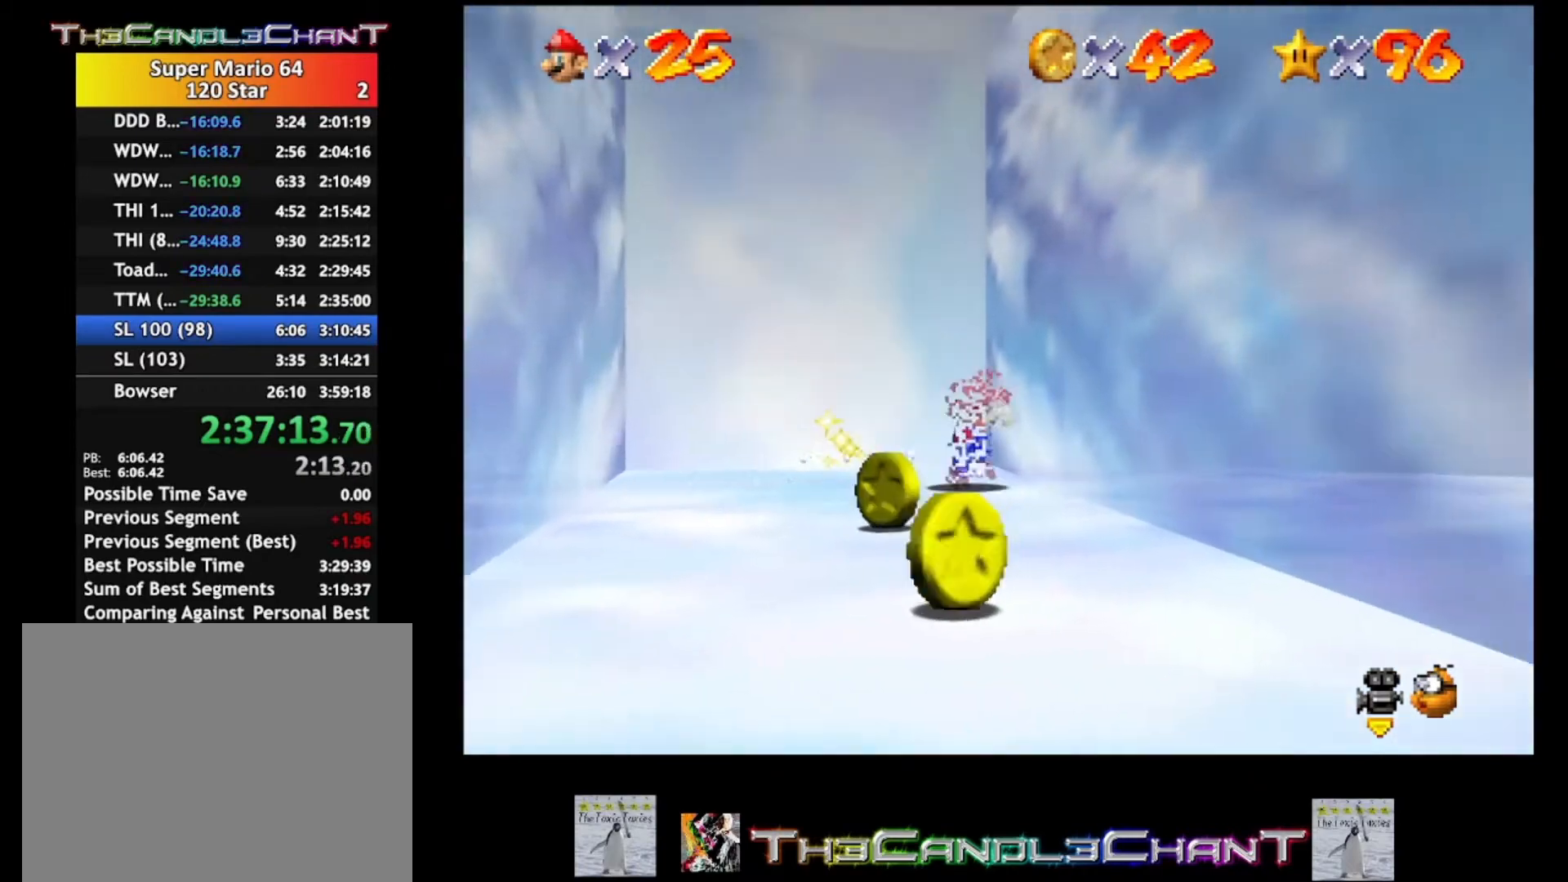
{"buttons": [], "left_stick": "down", "right_stick": "center", "events": [[267, "left_stick", "down-left"], [467, "left_stick", "down"]]}
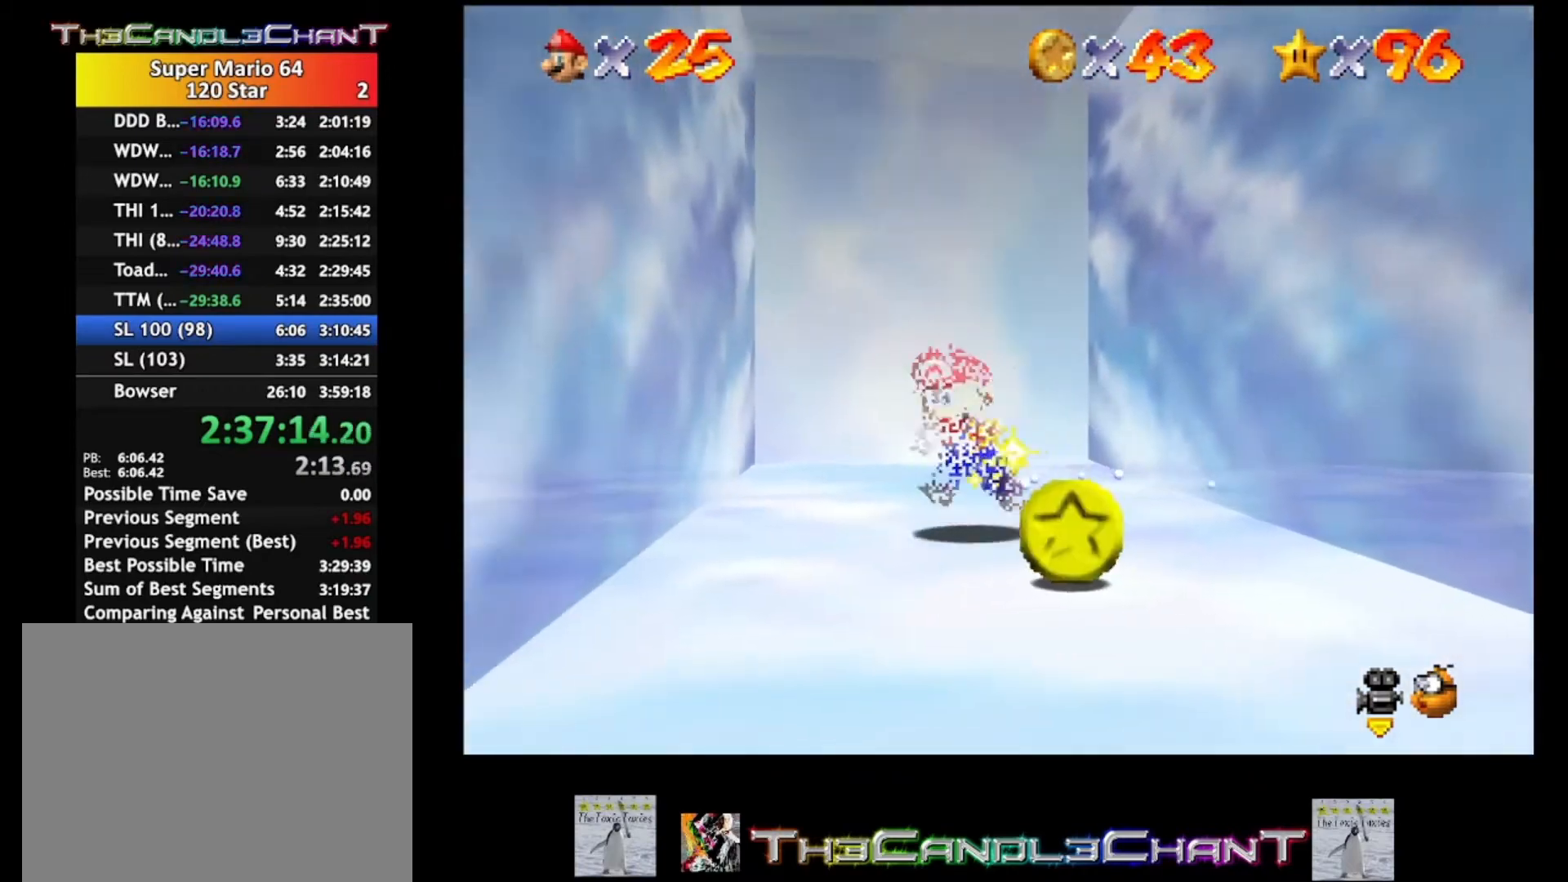
{"buttons": [], "left_stick": "up-left", "right_stick": "right", "events": [[233, "left_stick", "down-right"], [300, "right_stick", "right"], [333, "left_stick", "down"], [467, "left_stick", "up-left"]]}
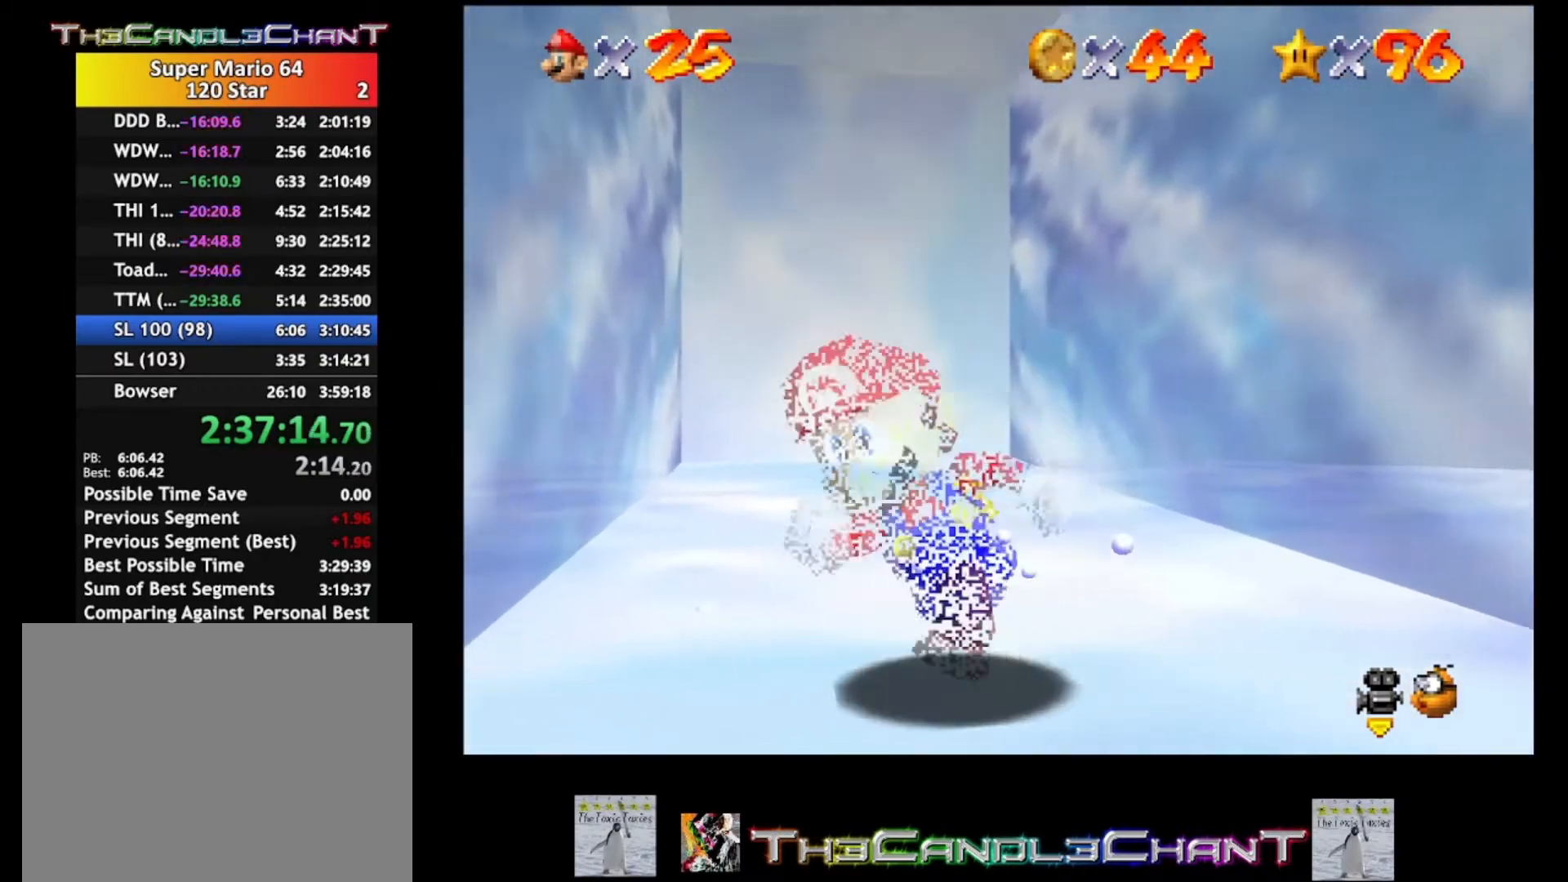
{"buttons": [], "left_stick": "up-left", "right_stick": "center", "events": [[33, "right_stick", "center"], [133, "right_stick", "right"], [367, "right_stick", "center"]]}
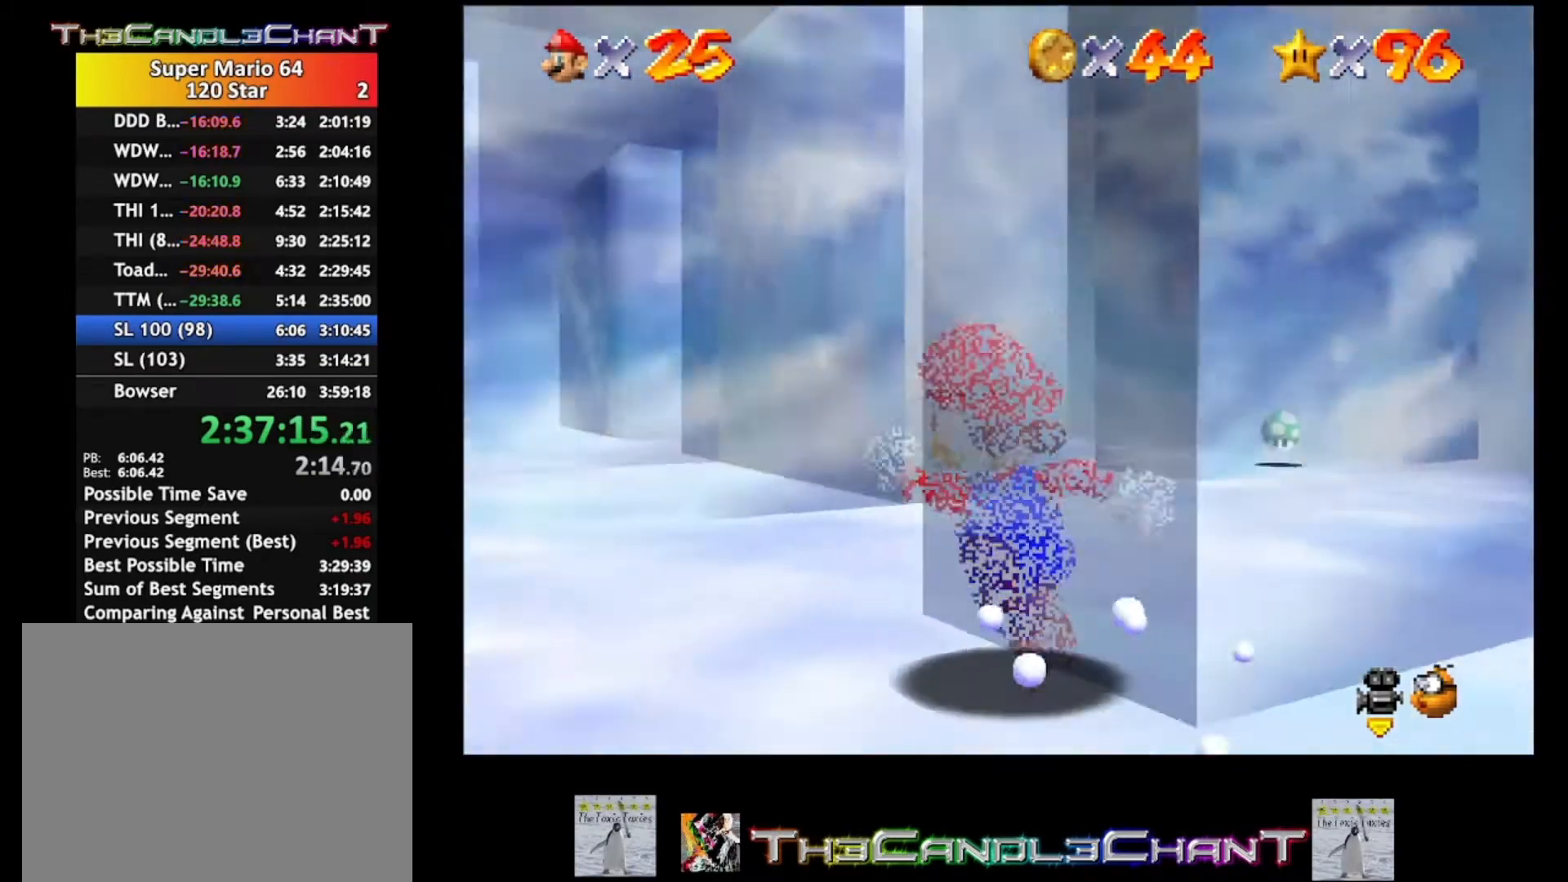
{"buttons": [], "left_stick": "up-right", "right_stick": "center", "events": [[200, "left_stick", "up"], [400, "left_stick", "up-right"]]}
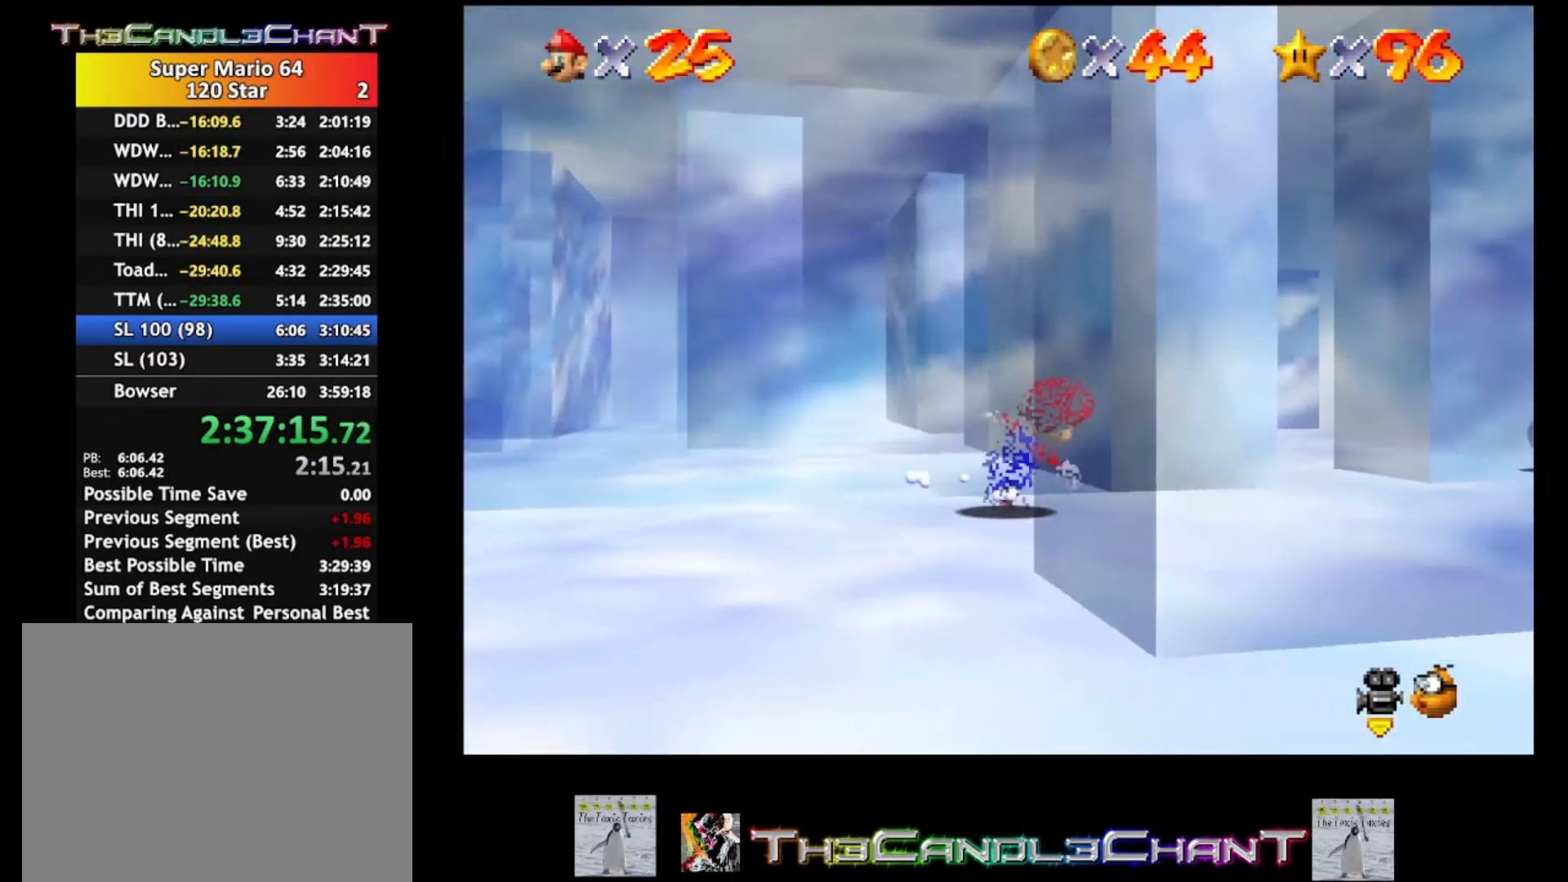
{"buttons": [], "left_stick": "up", "right_stick": "center", "events": [[467, "left_stick", "up"]]}
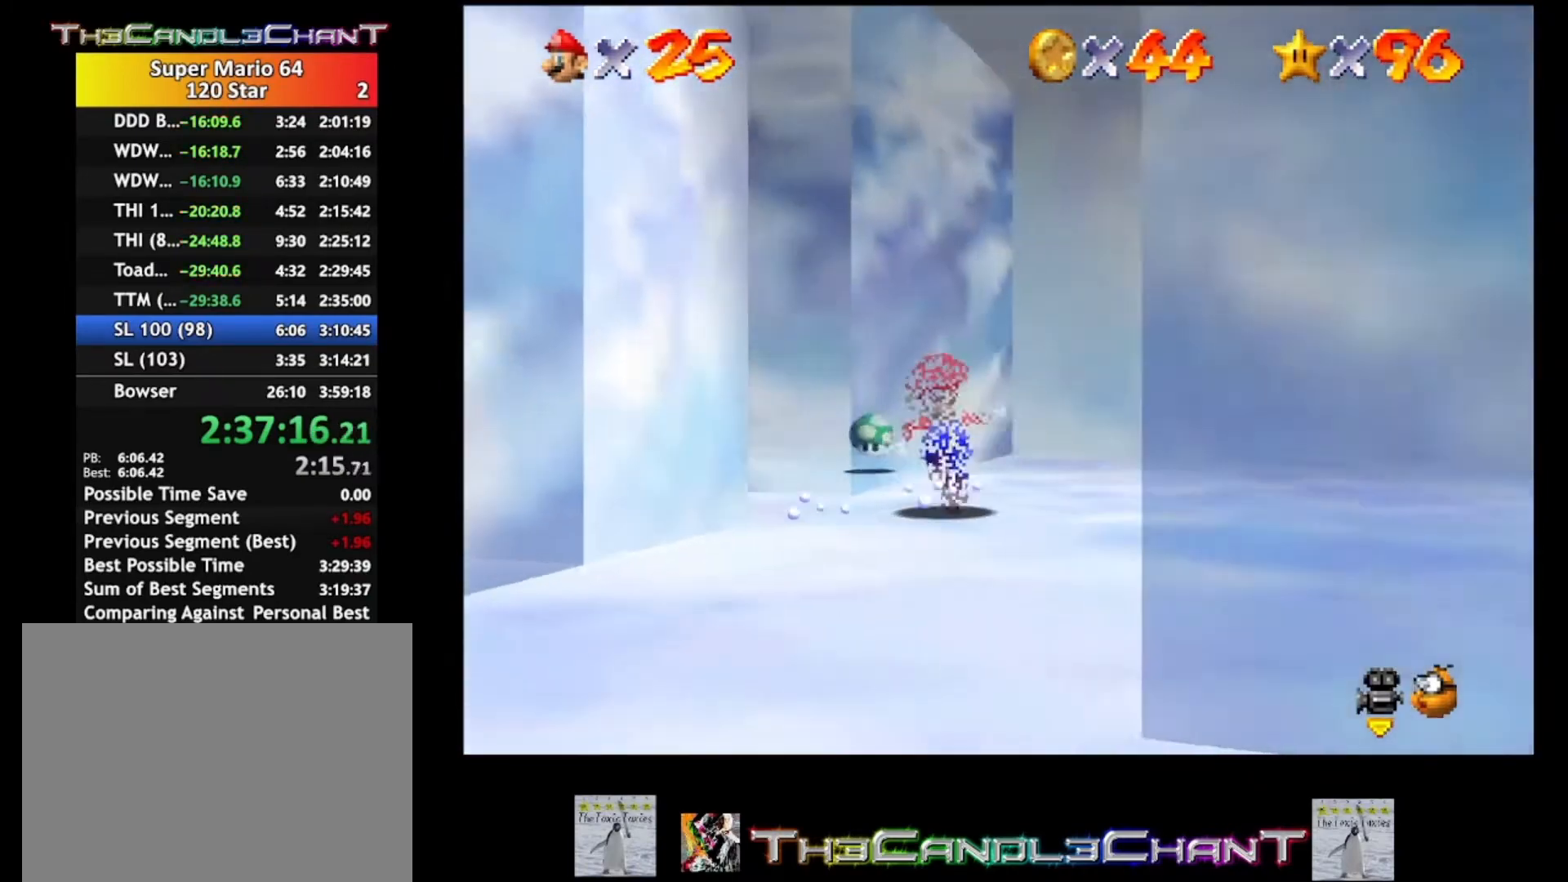
{"buttons": [], "left_stick": "up-left", "right_stick": "right", "events": [[333, "right_stick", "right"], [367, "left_stick", "up-left"]]}